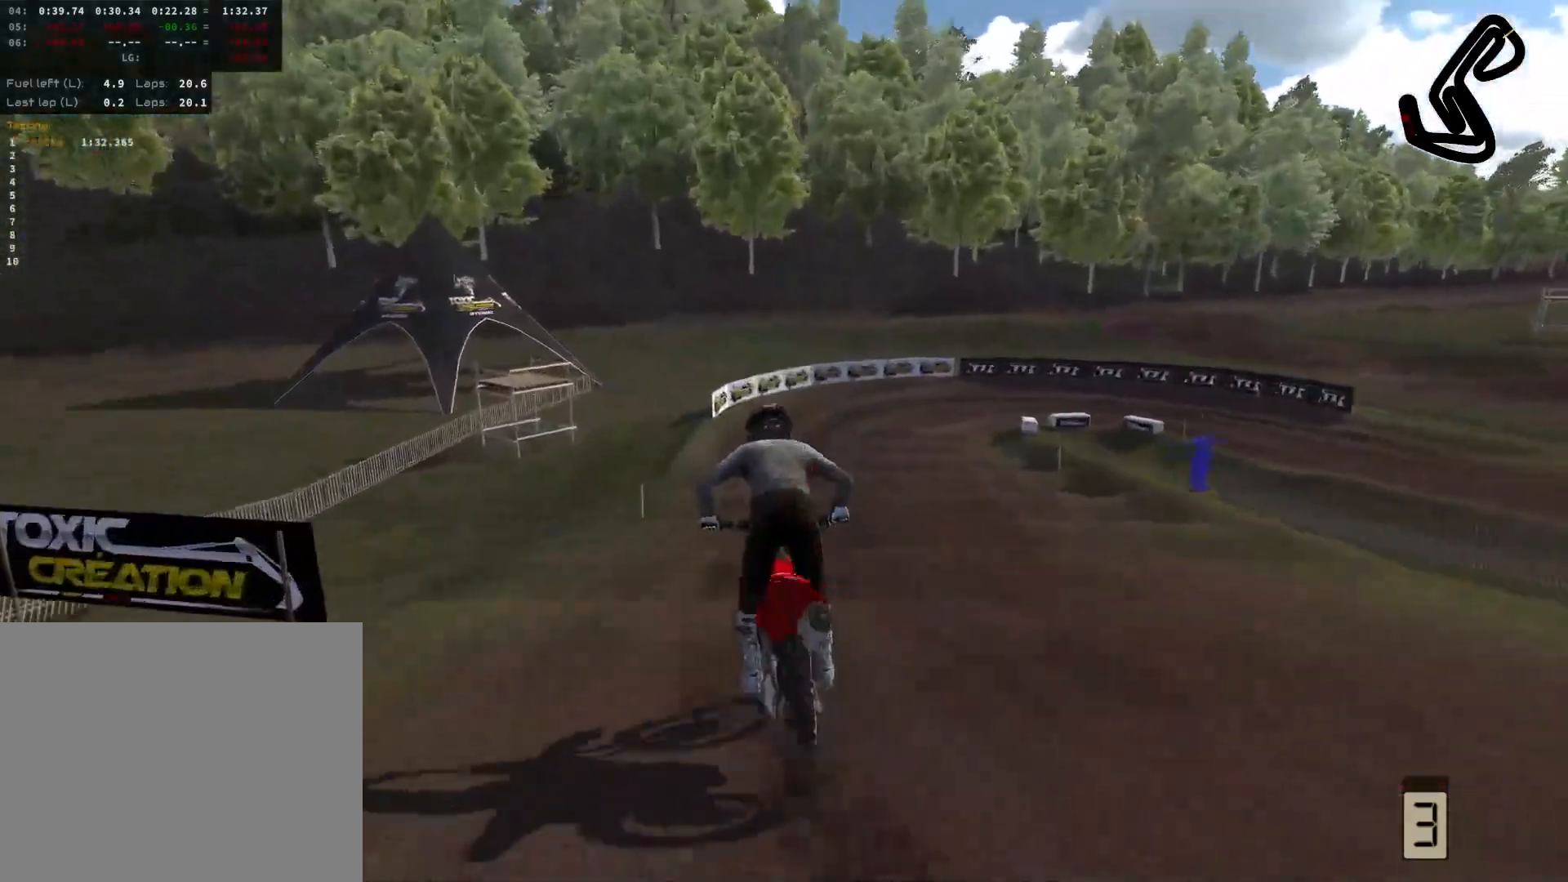
Gameplay with a controller (PlayStation layout); each line is a JSON object with the inputs held at the frame after it. "events" lists button and stick changes between this image and that frame as [ms after this image, input, new state], when the widget could be followed in between.
{"buttons": ["L3"], "left_stick": "center", "right_stick": "down", "events": [[167, "L2", "up"], [317, "right_stick", "down"], [400, "L3", "down"]]}
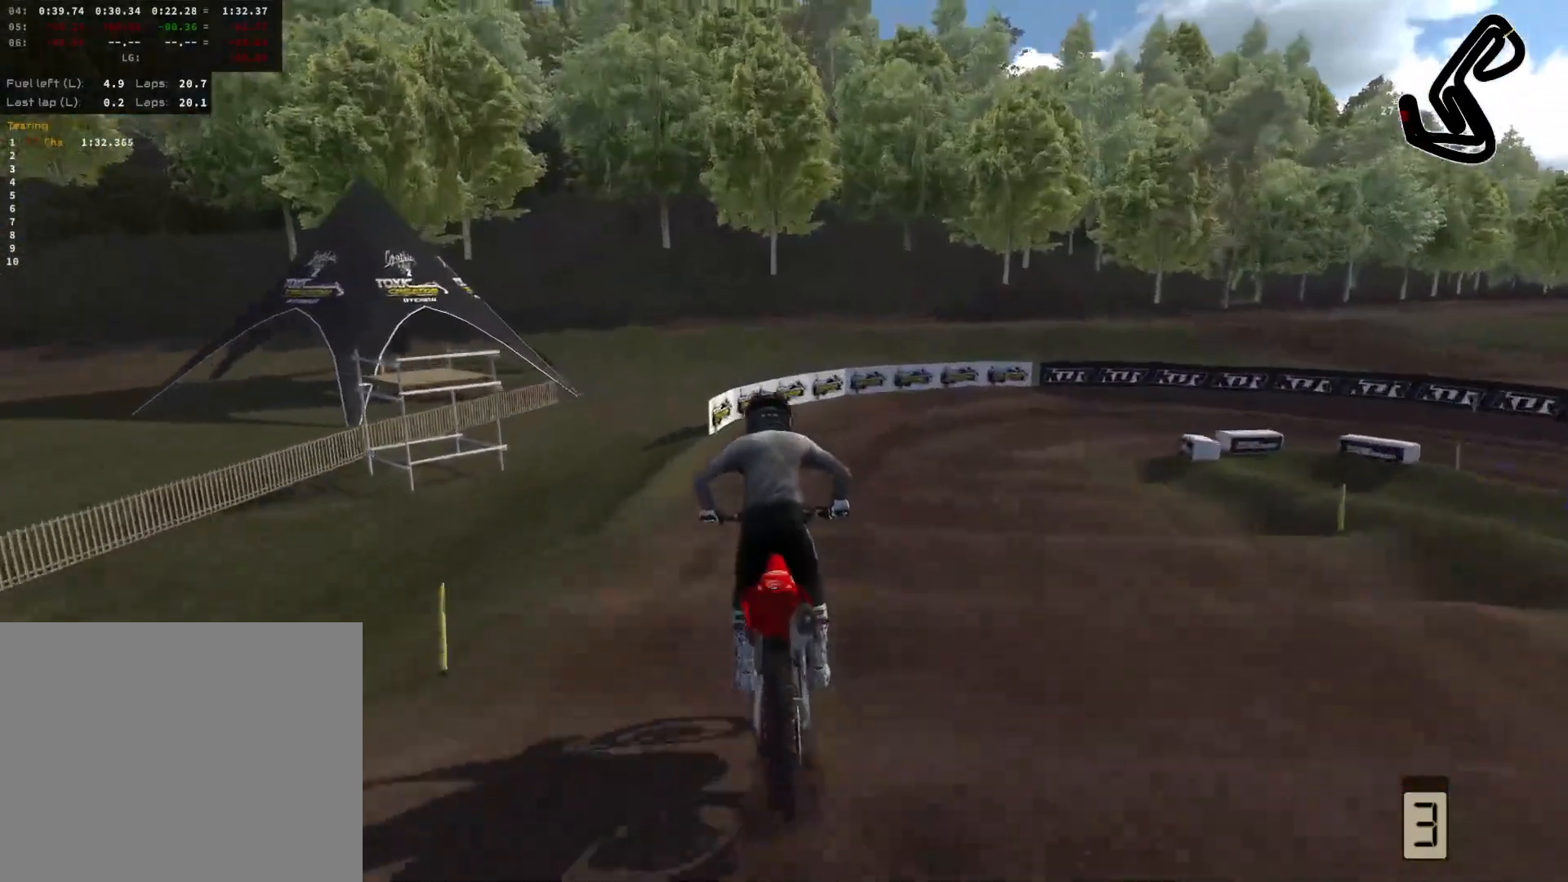
{"buttons": [], "left_stick": "right", "right_stick": "down", "events": [[33, "L3", "up"], [33, "left_stick", "right"], [117, "L2", "down"], [283, "L2", "up"]]}
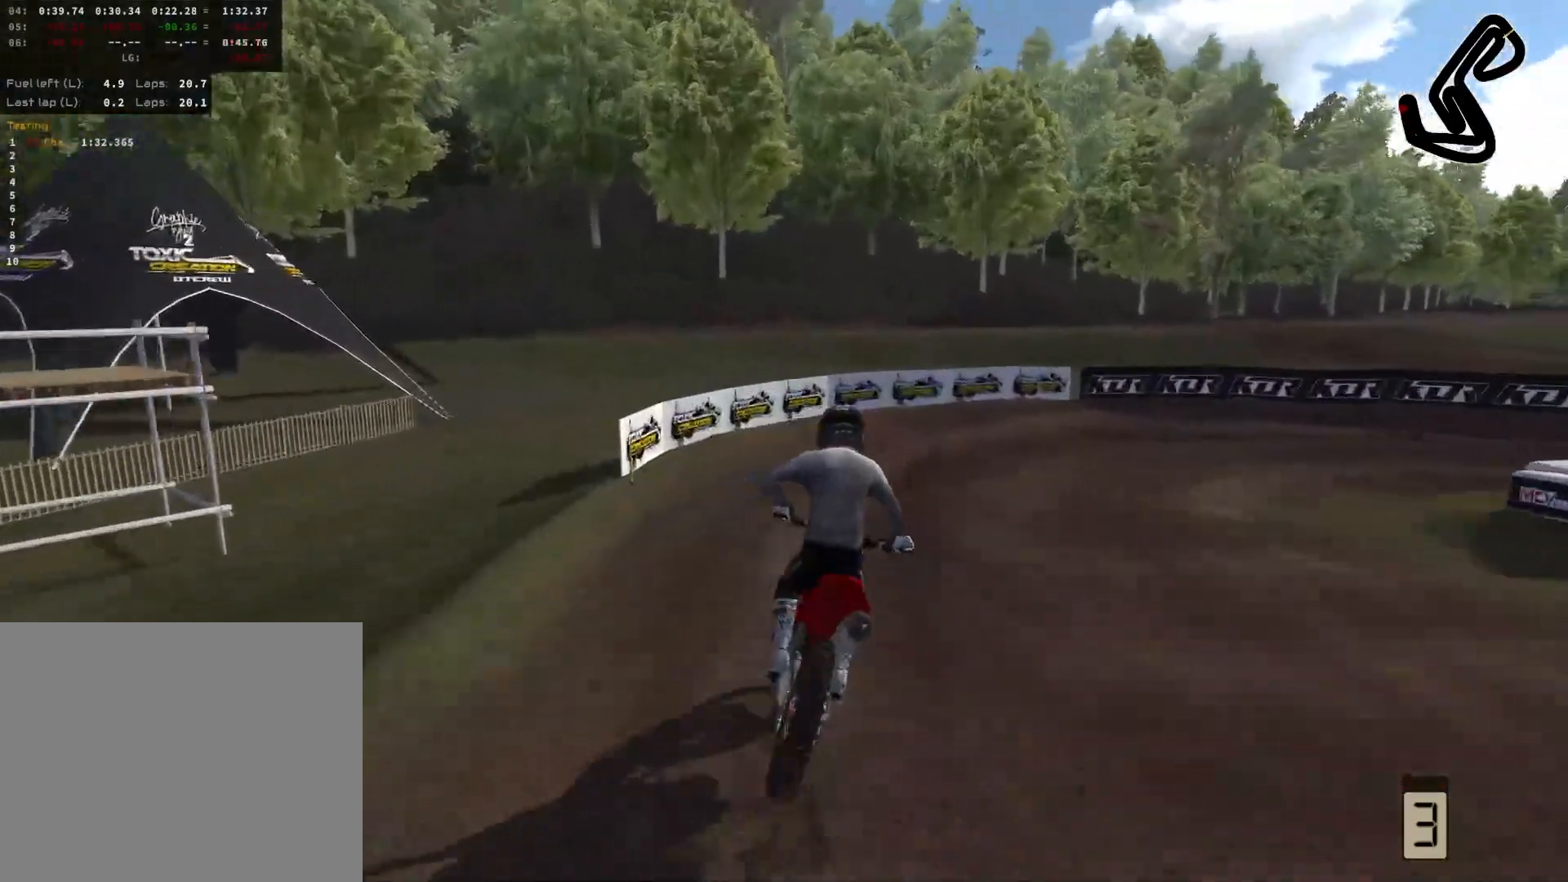
{"buttons": [], "left_stick": "right", "right_stick": "down", "events": []}
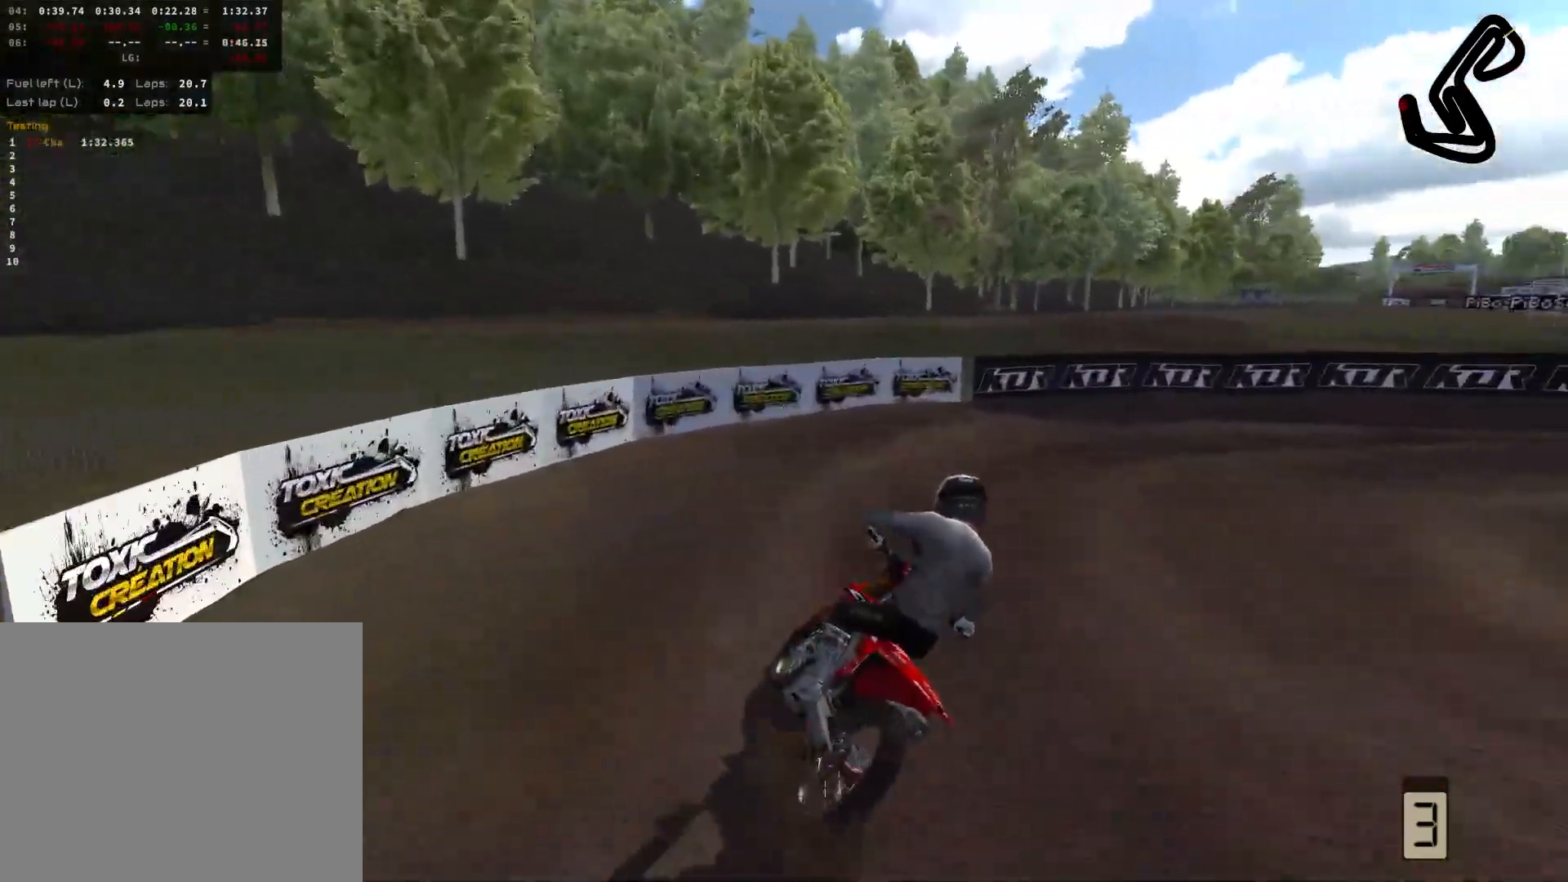
{"buttons": ["L2"], "left_stick": "right", "right_stick": "down", "events": [[217, "L1", "down"], [333, "L1", "up"], [450, "L2", "down"]]}
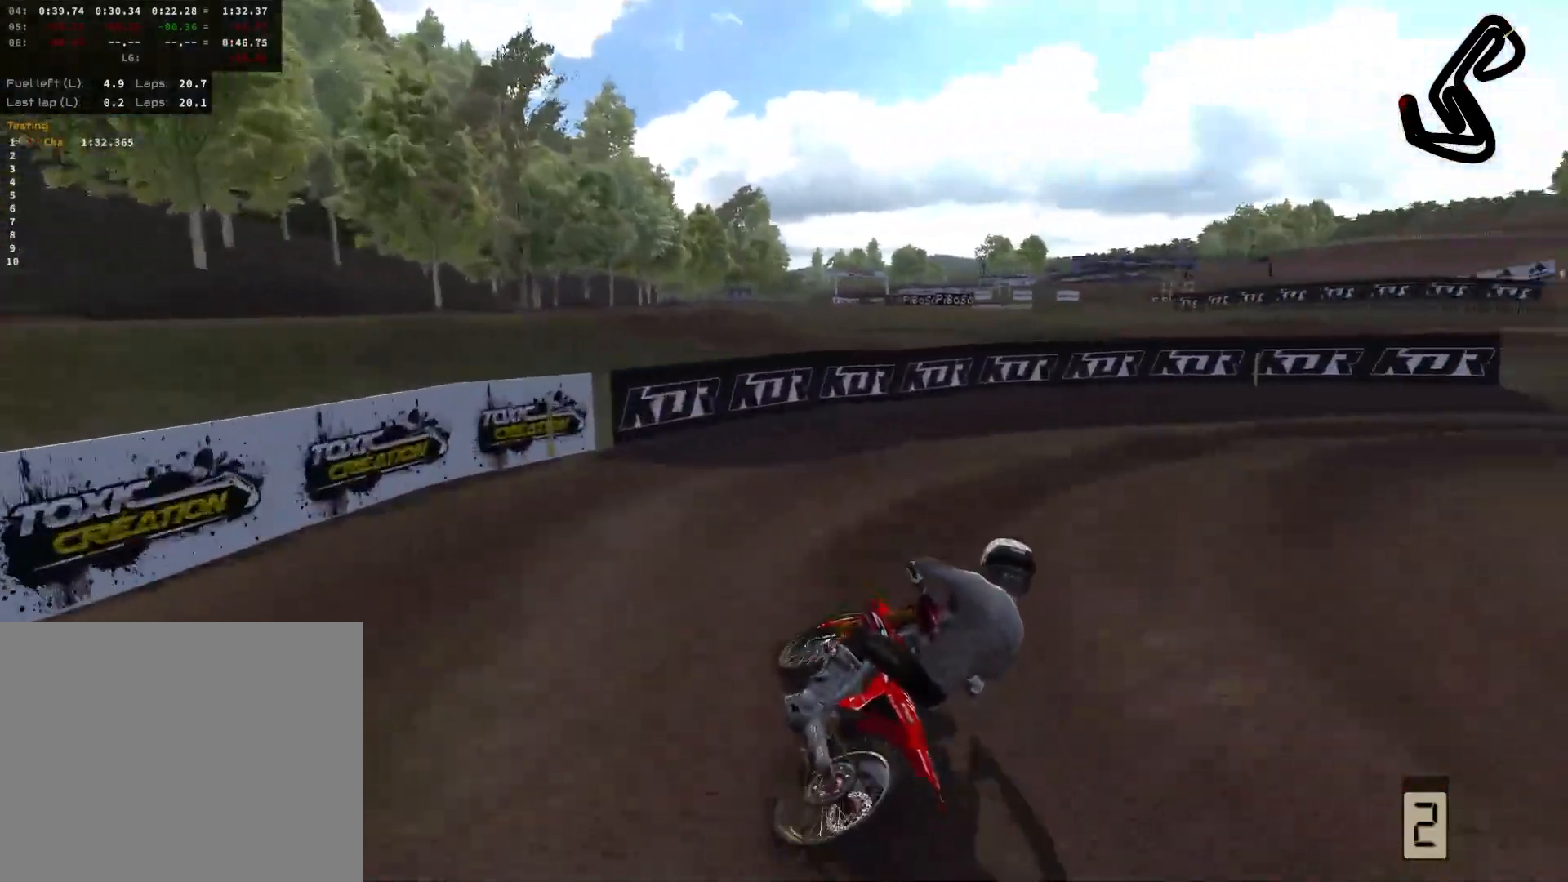
{"buttons": ["R2"], "left_stick": "center", "right_stick": "center", "events": [[133, "L2", "up"], [217, "R2", "down"], [217, "left_stick", "center"], [217, "right_stick", "center"]]}
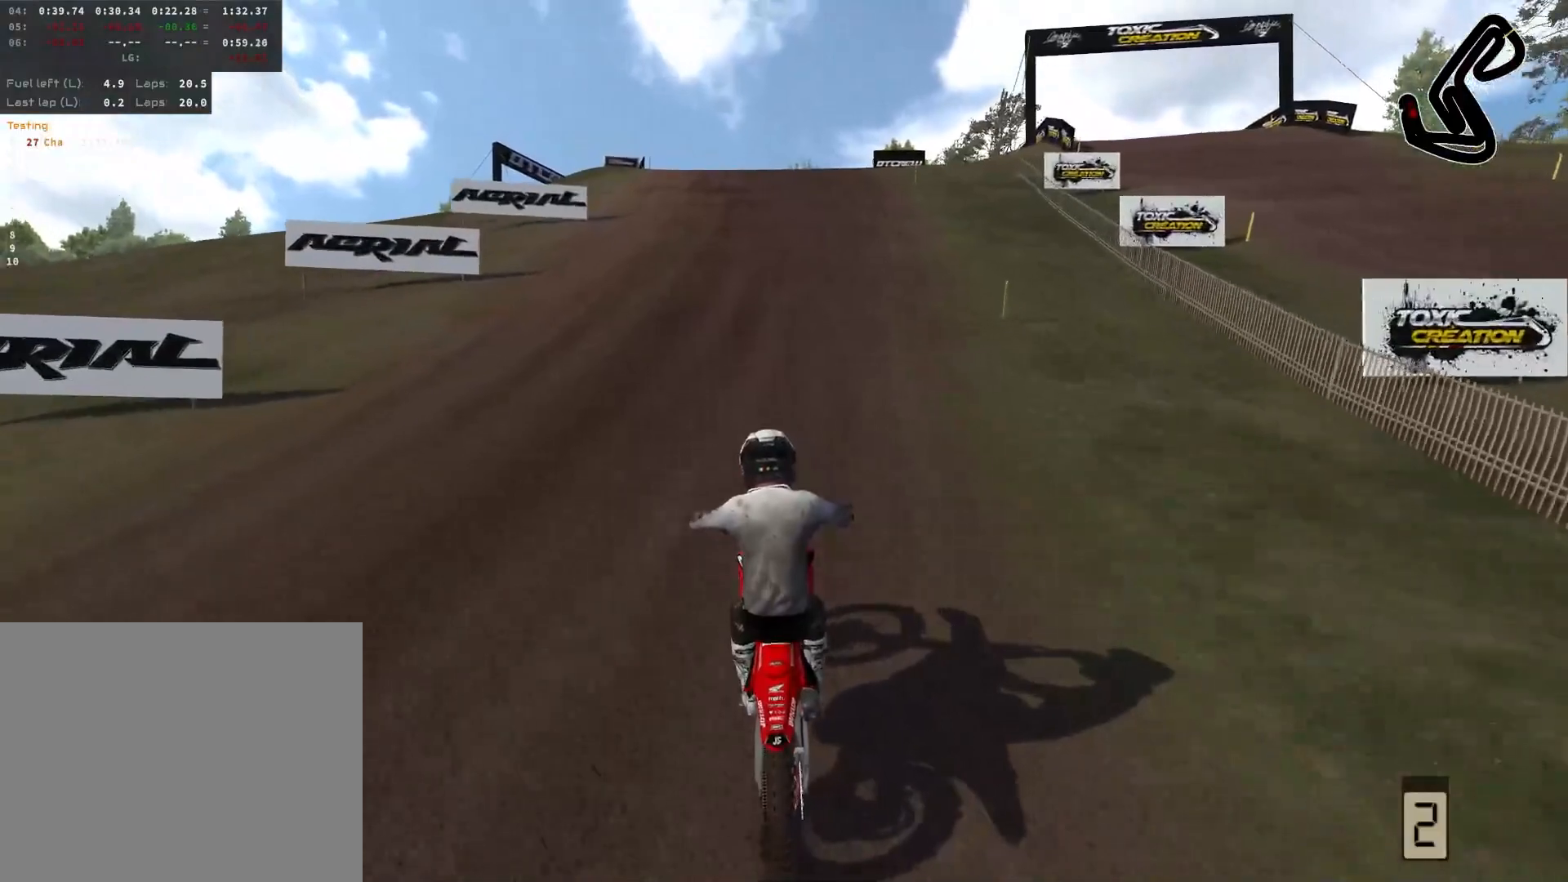
{"buttons": ["R2"], "left_stick": "center", "right_stick": "center", "events": []}
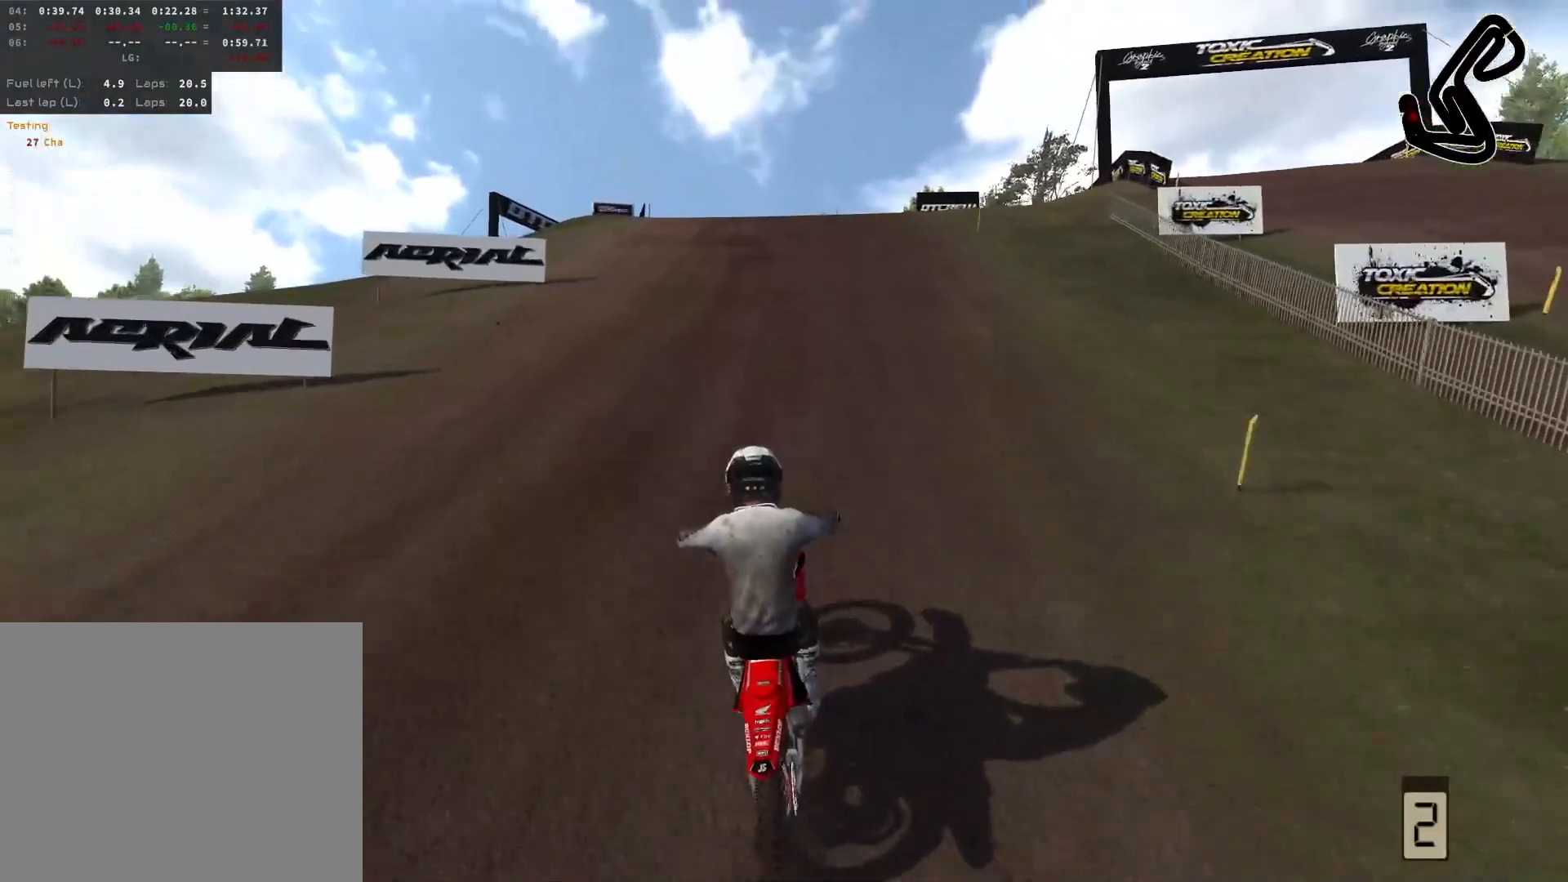
{"buttons": ["R2"], "left_stick": "left", "right_stick": "center", "events": [[417, "left_stick", "left"]]}
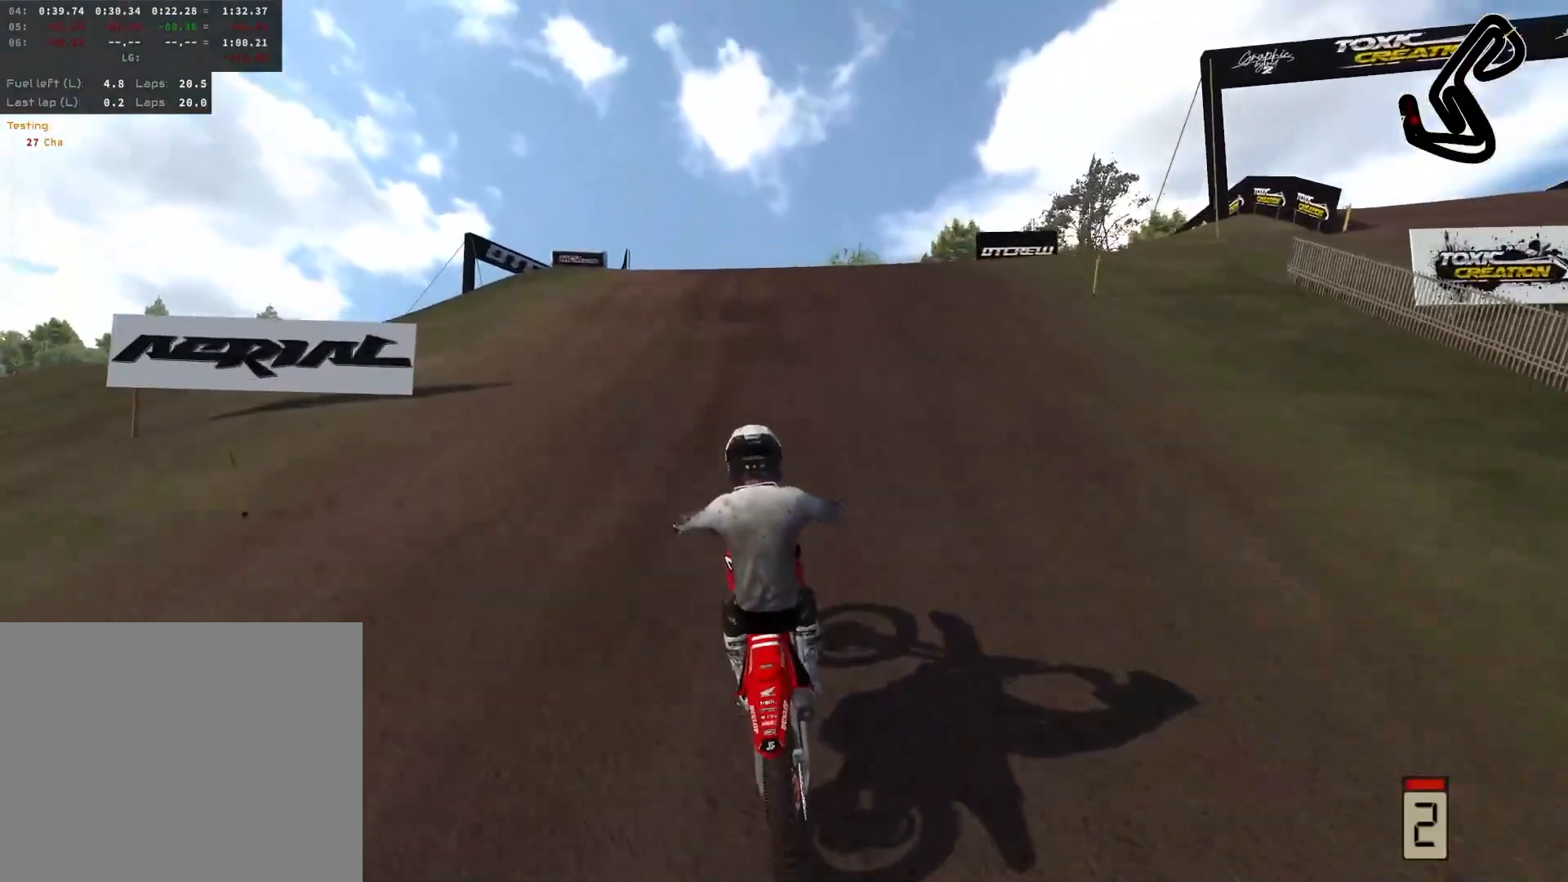
{"buttons": ["R2"], "left_stick": "left", "right_stick": "center", "events": []}
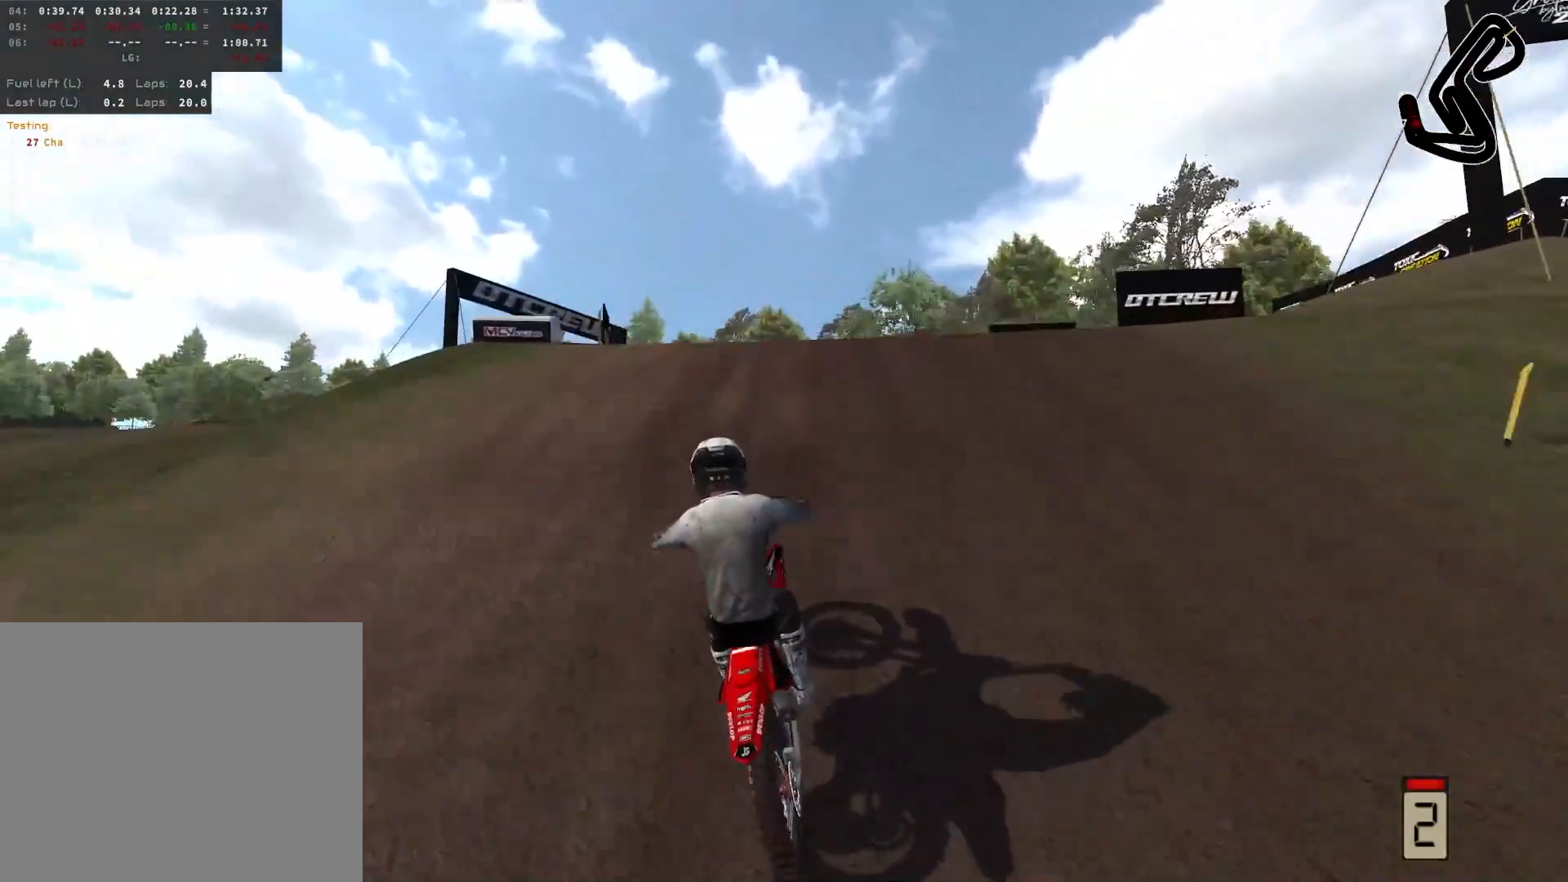
{"buttons": ["R2"], "left_stick": "left", "right_stick": "up", "events": [[83, "R2", "up"], [300, "R2", "down"], [450, "right_stick", "up"]]}
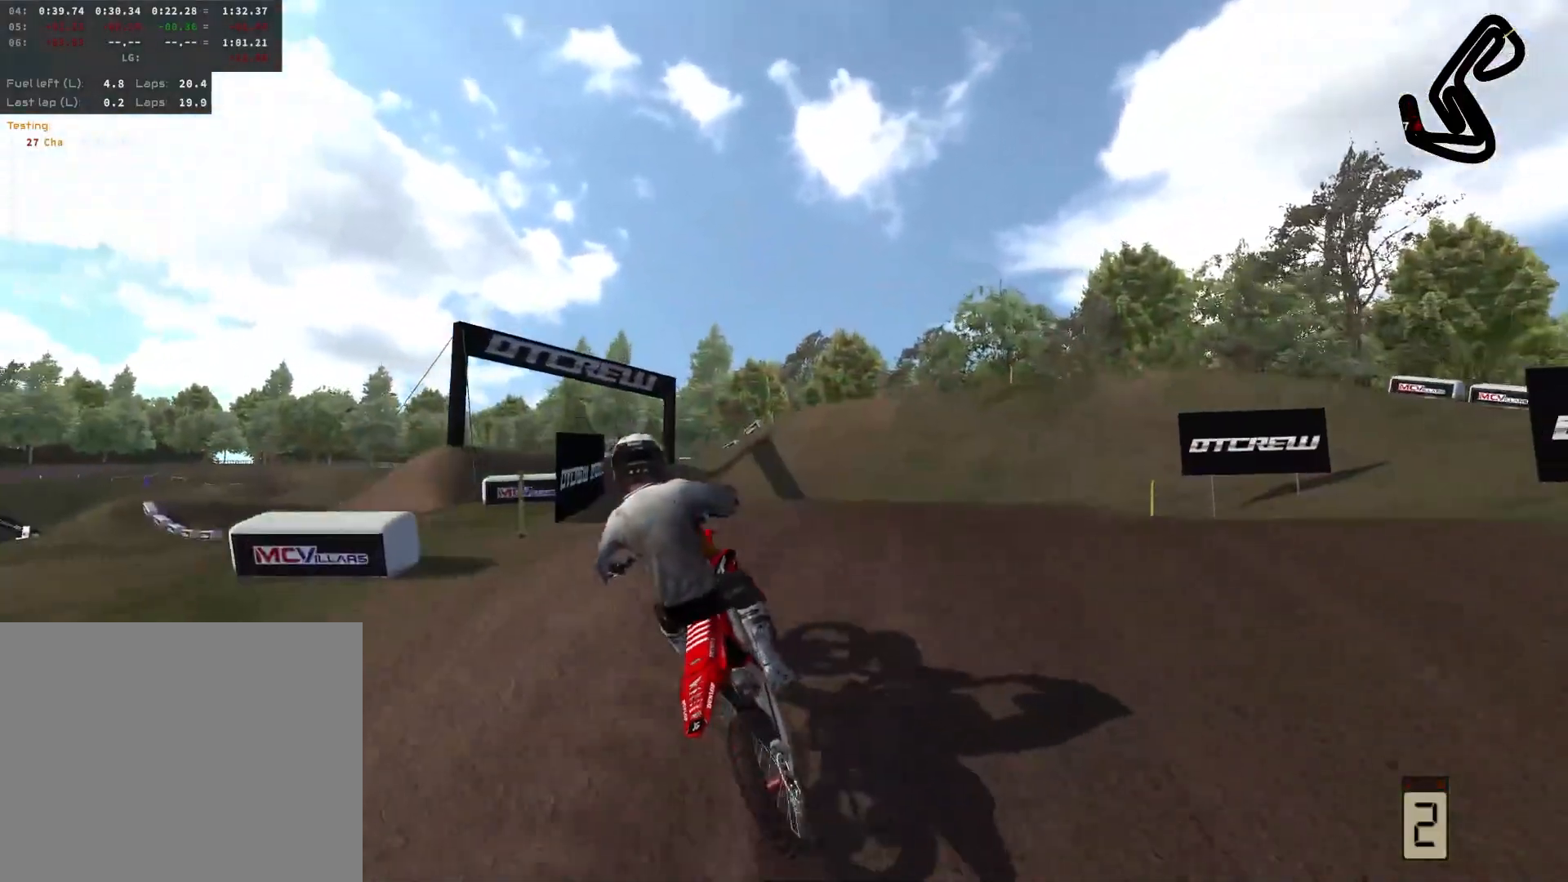
{"buttons": ["L2"], "left_stick": "up", "right_stick": "center", "events": [[33, "R2", "up"], [183, "right_stick", "center"], [200, "left_stick", "center"], [383, "left_stick", "up"], [400, "L2", "down"]]}
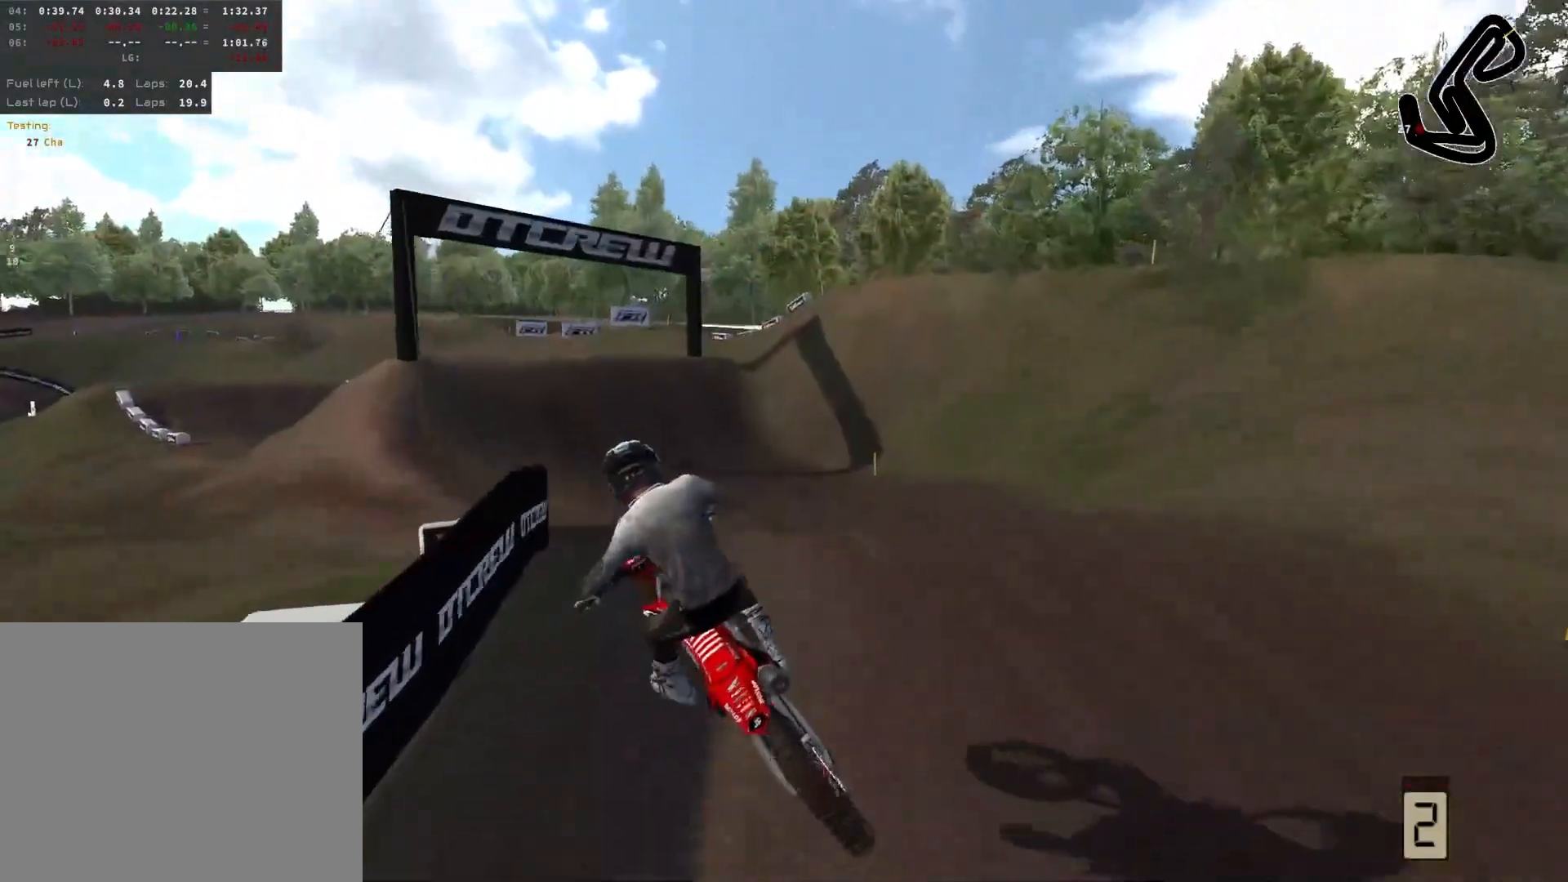
{"buttons": [], "left_stick": "left", "right_stick": "center", "events": [[83, "L2", "up"], [150, "left_stick", "left"], [217, "R2", "down"], [500, "R2", "up"]]}
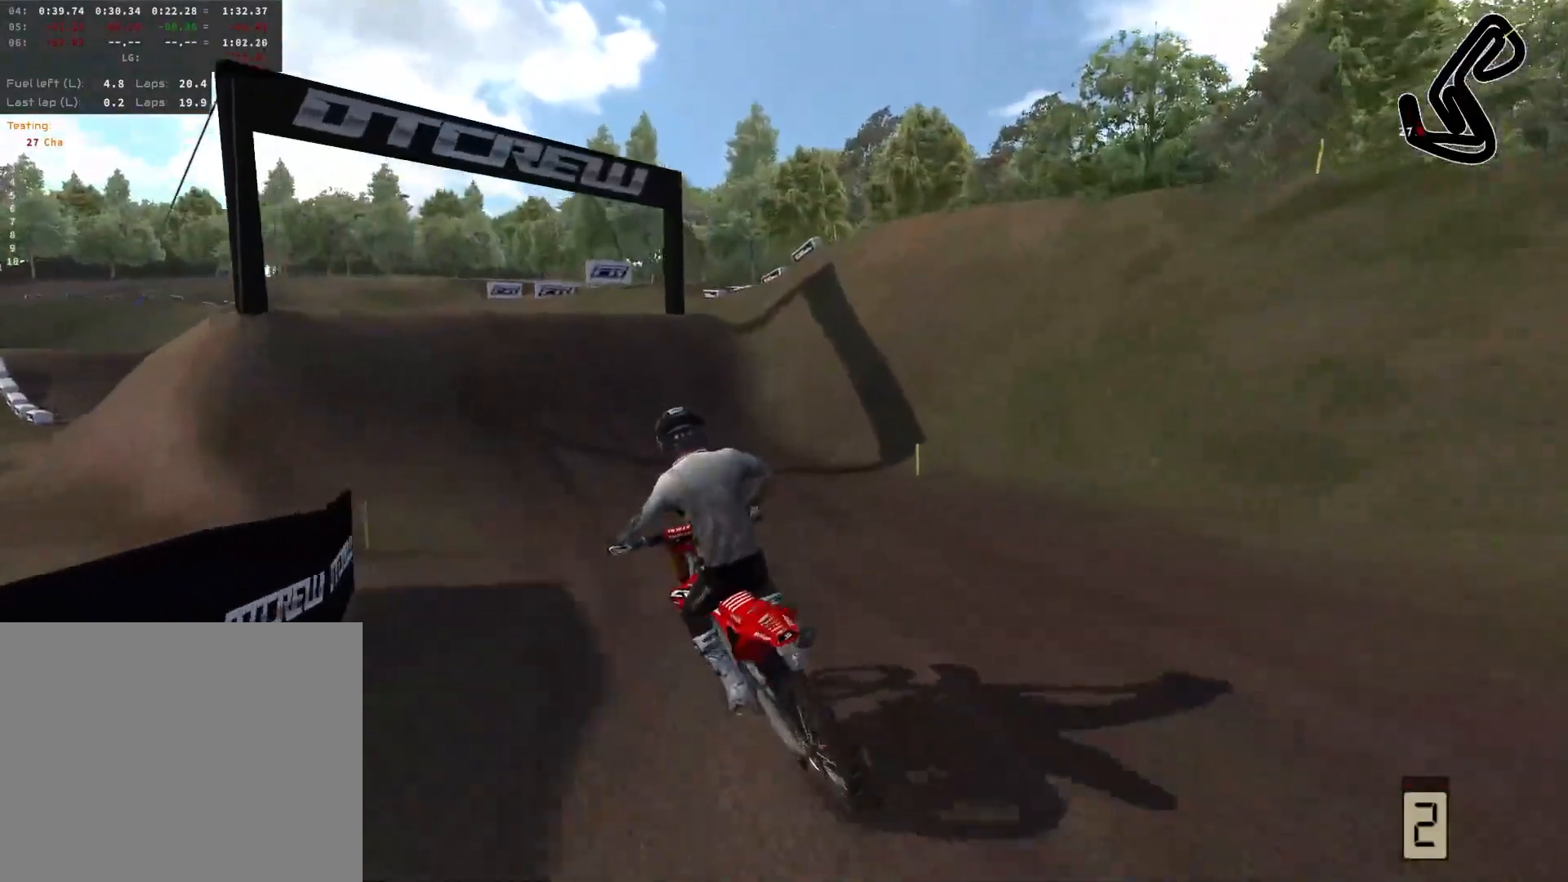
{"buttons": [], "left_stick": "left", "right_stick": "center", "events": [[217, "R2", "down"], [400, "R2", "up"]]}
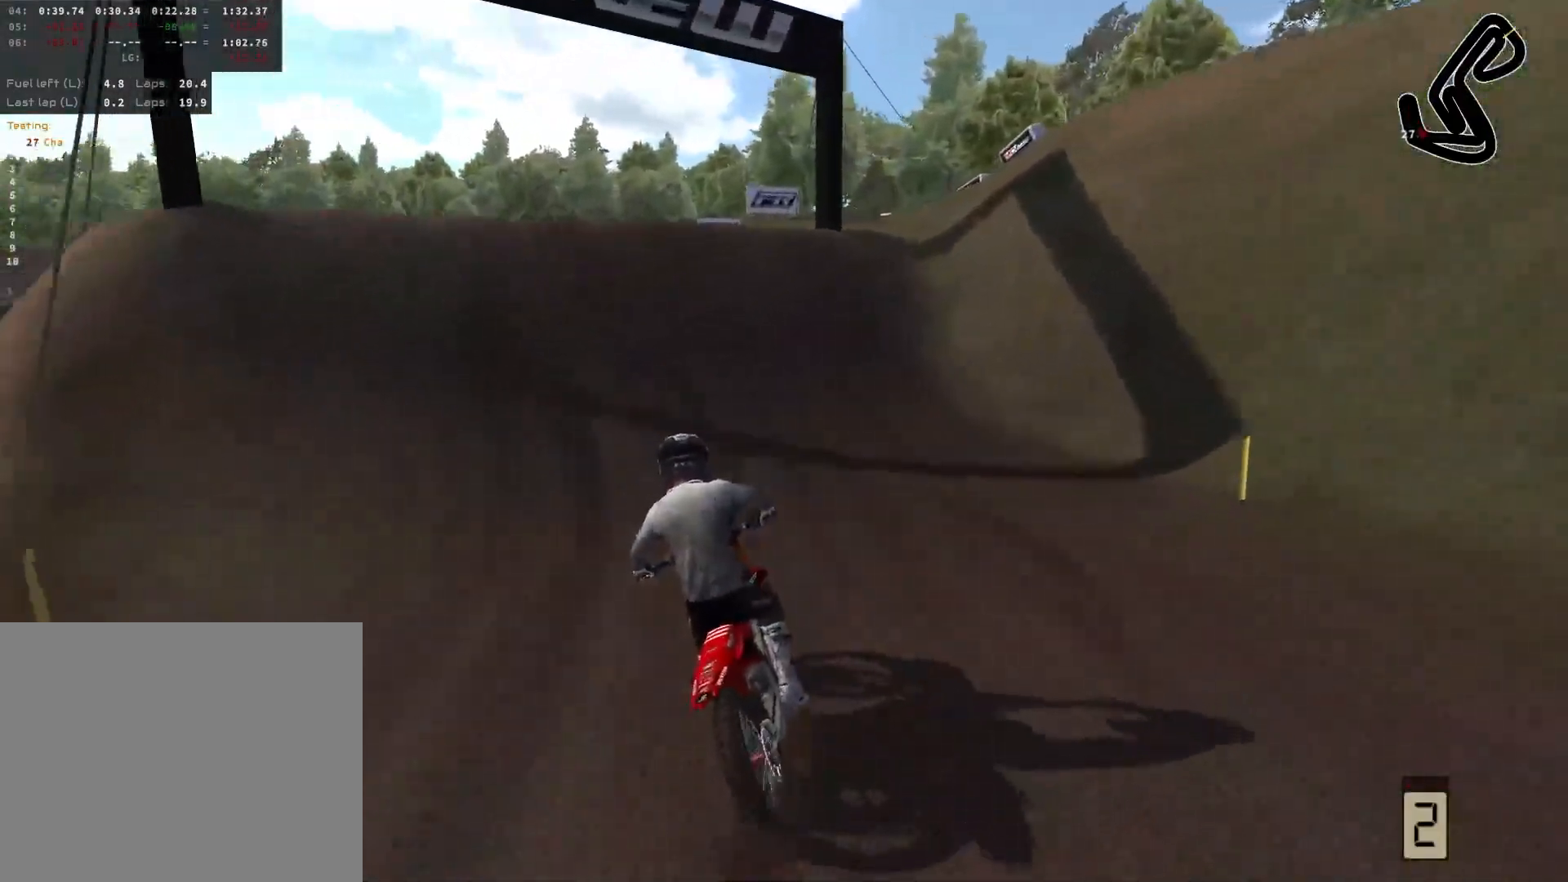
{"buttons": ["R2"], "left_stick": "center", "right_stick": "up", "events": [[350, "left_stick", "center"], [400, "right_stick", "up"], [467, "R2", "down"]]}
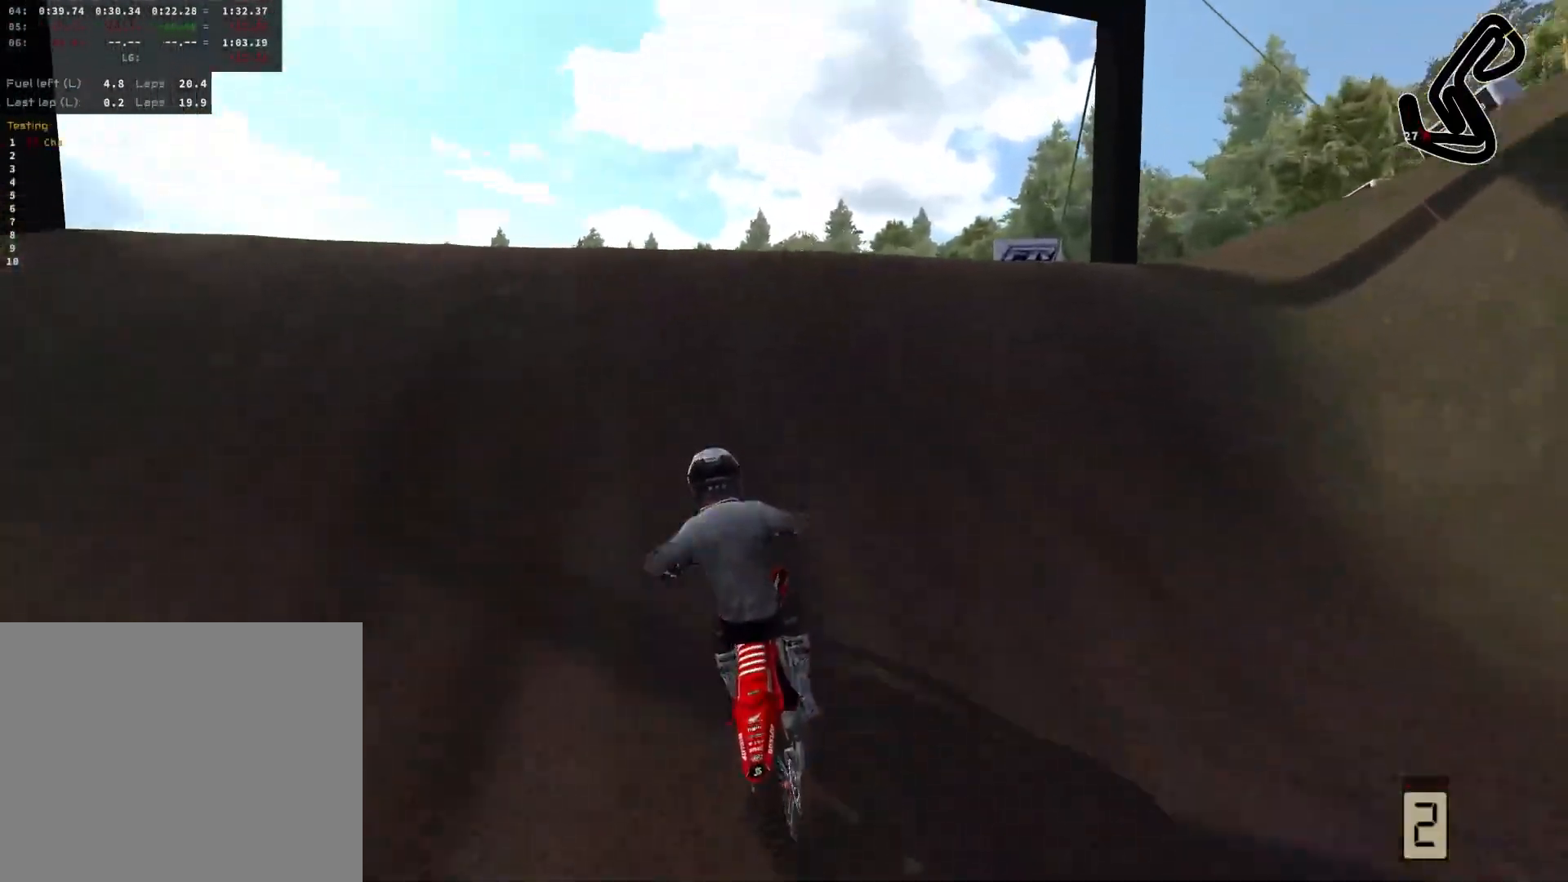
{"buttons": [], "left_stick": "center", "right_stick": "center", "events": [[133, "R2", "up"], [217, "L2", "down"], [350, "right_stick", "center"], [383, "L2", "up"]]}
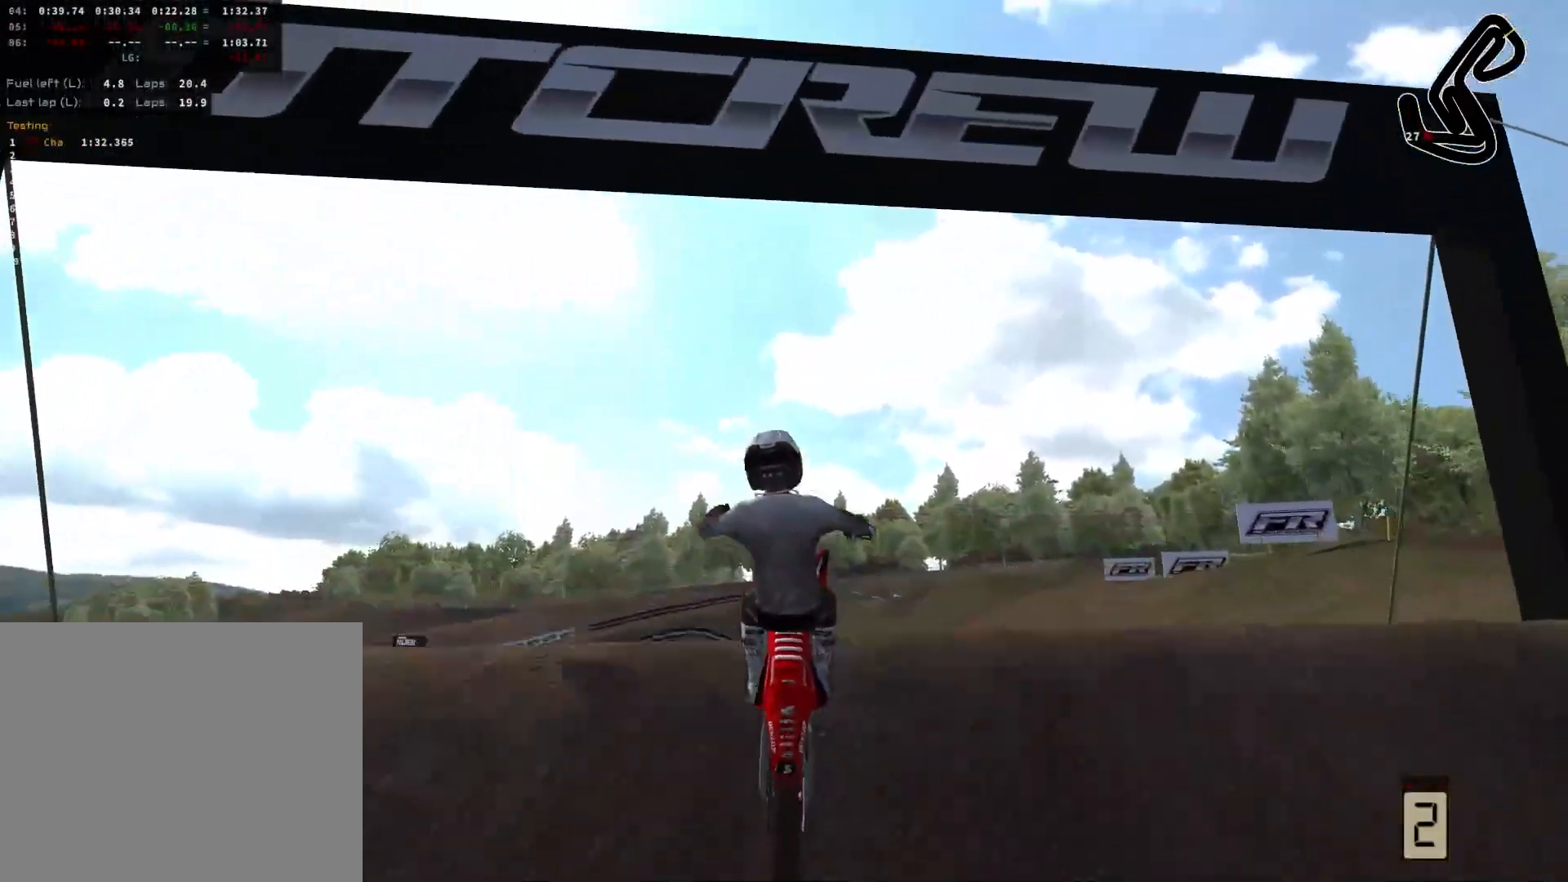
{"buttons": [], "left_stick": "right", "right_stick": "center", "events": [[233, "left_stick", "right"]]}
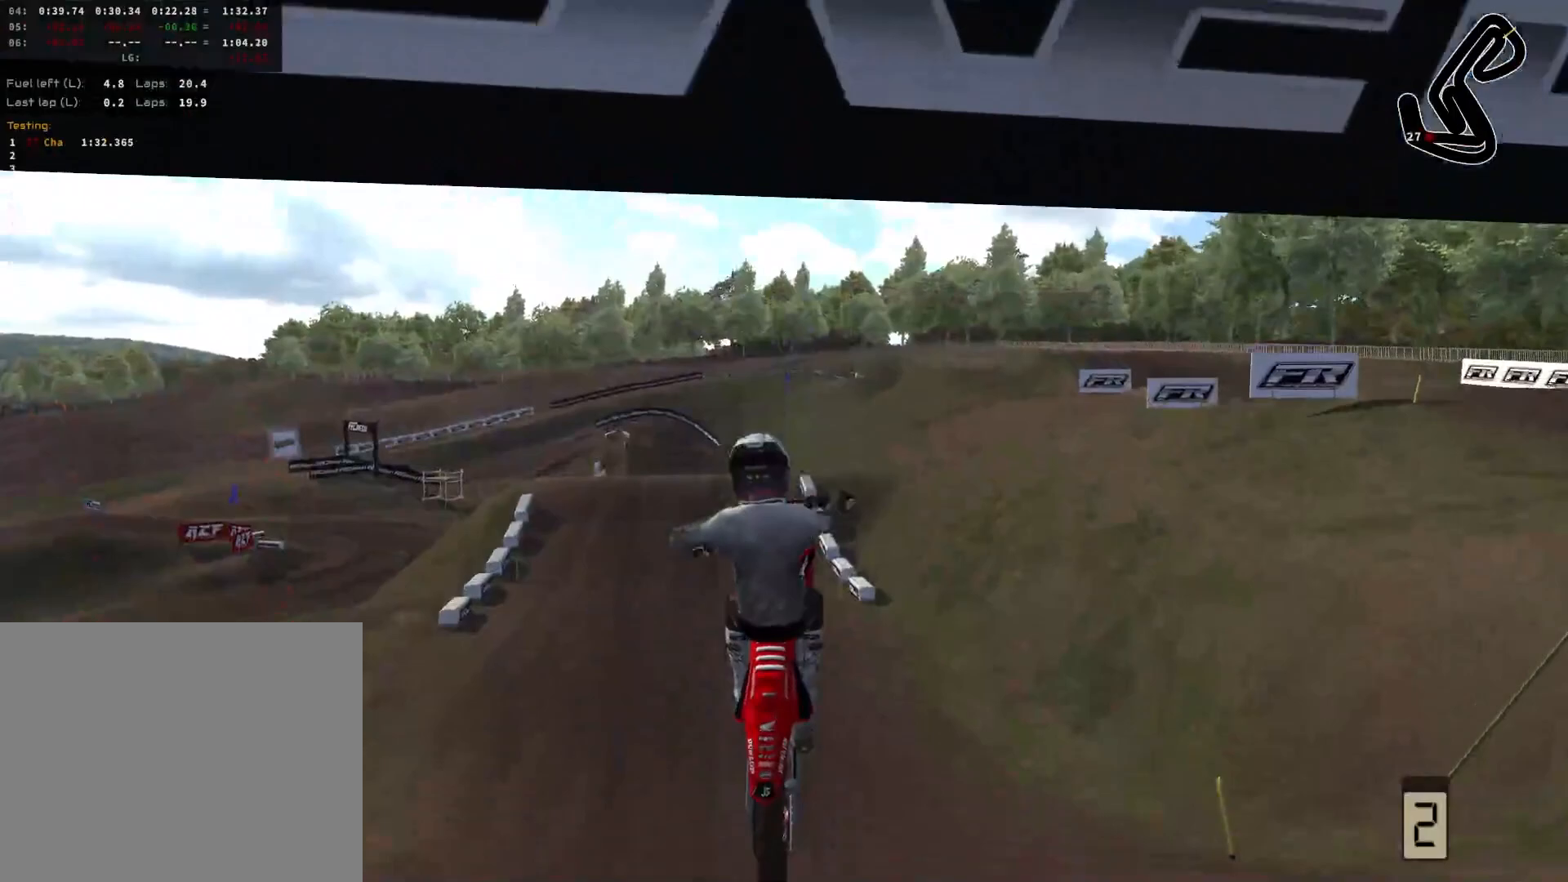
{"buttons": [], "left_stick": "center", "right_stick": "center", "events": [[17, "L2", "down"], [117, "left_stick", "up"], [400, "L2", "up"], [467, "left_stick", "center"]]}
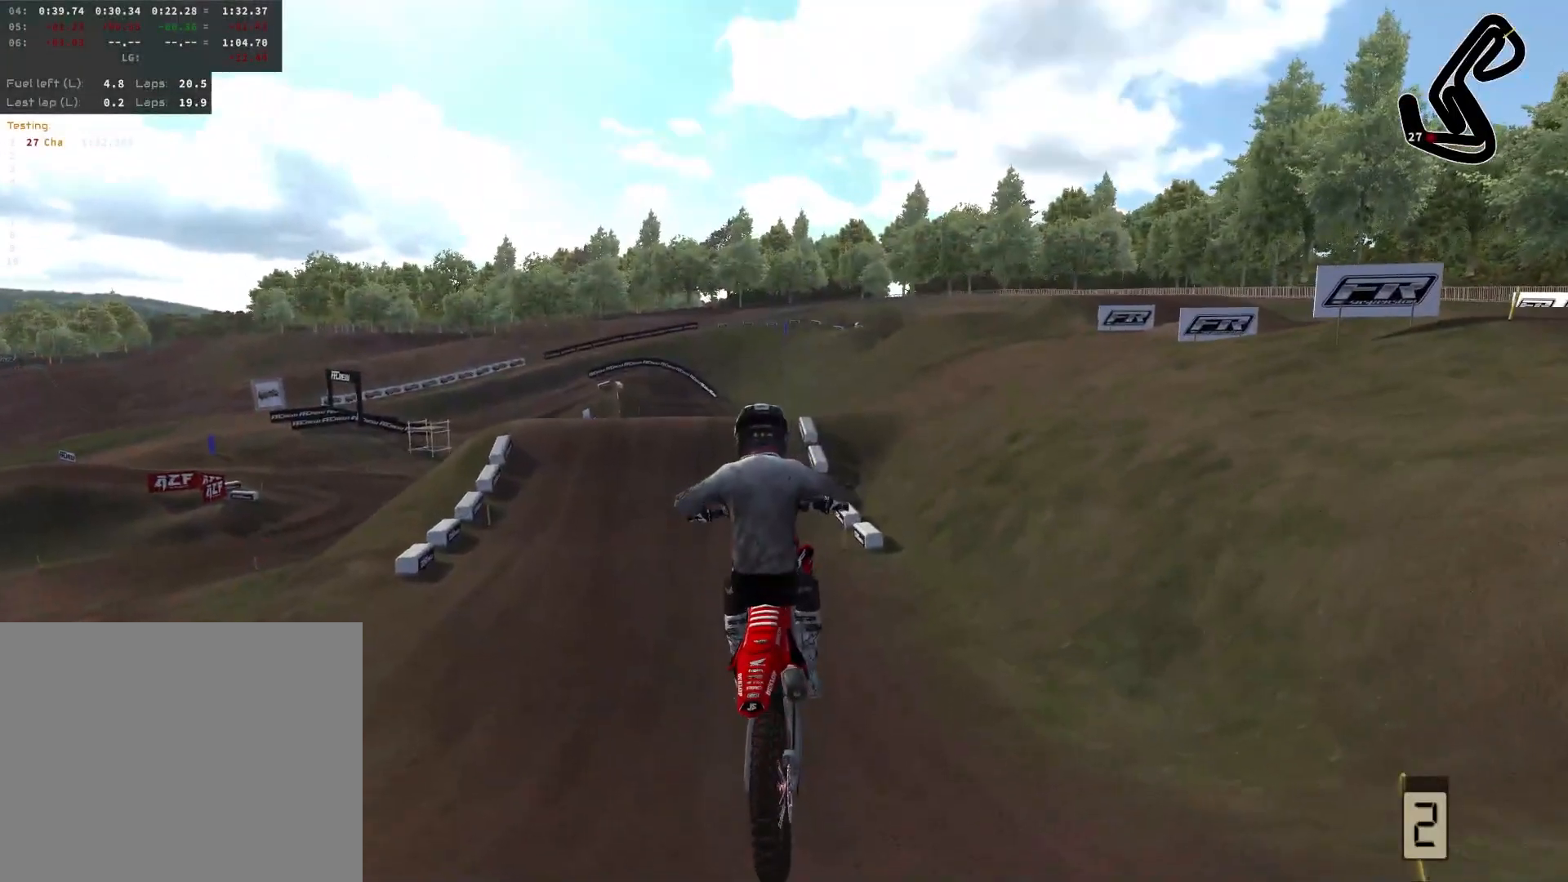
{"buttons": ["R2"], "left_stick": "center", "right_stick": "center", "events": [[133, "R2", "down"], [150, "right_stick", "up"], [283, "right_stick", "center"]]}
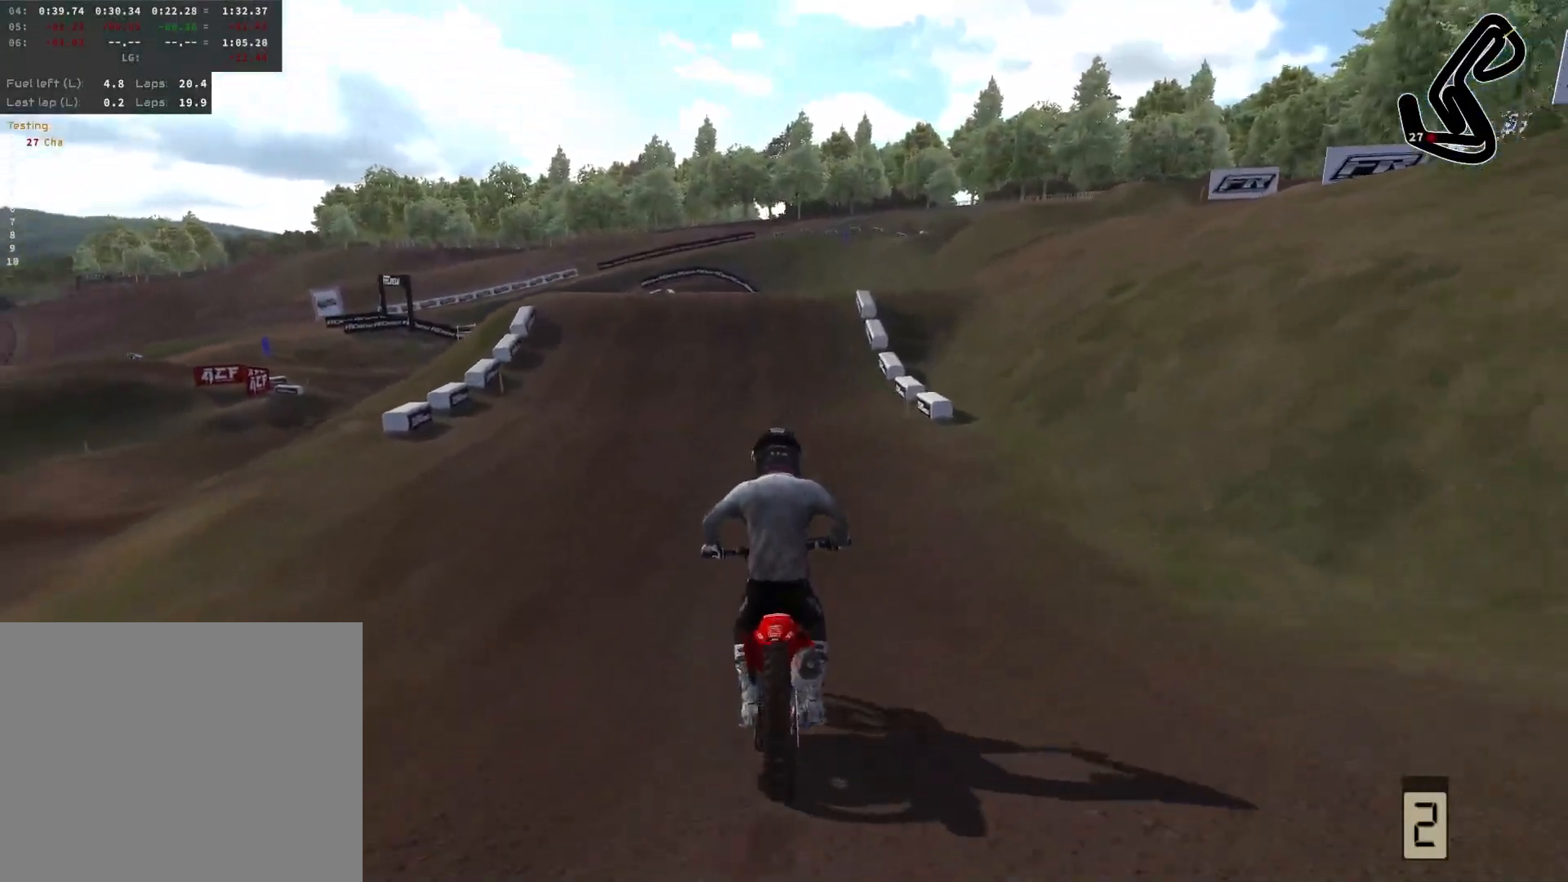
{"buttons": ["R2"], "left_stick": "center", "right_stick": "center", "events": []}
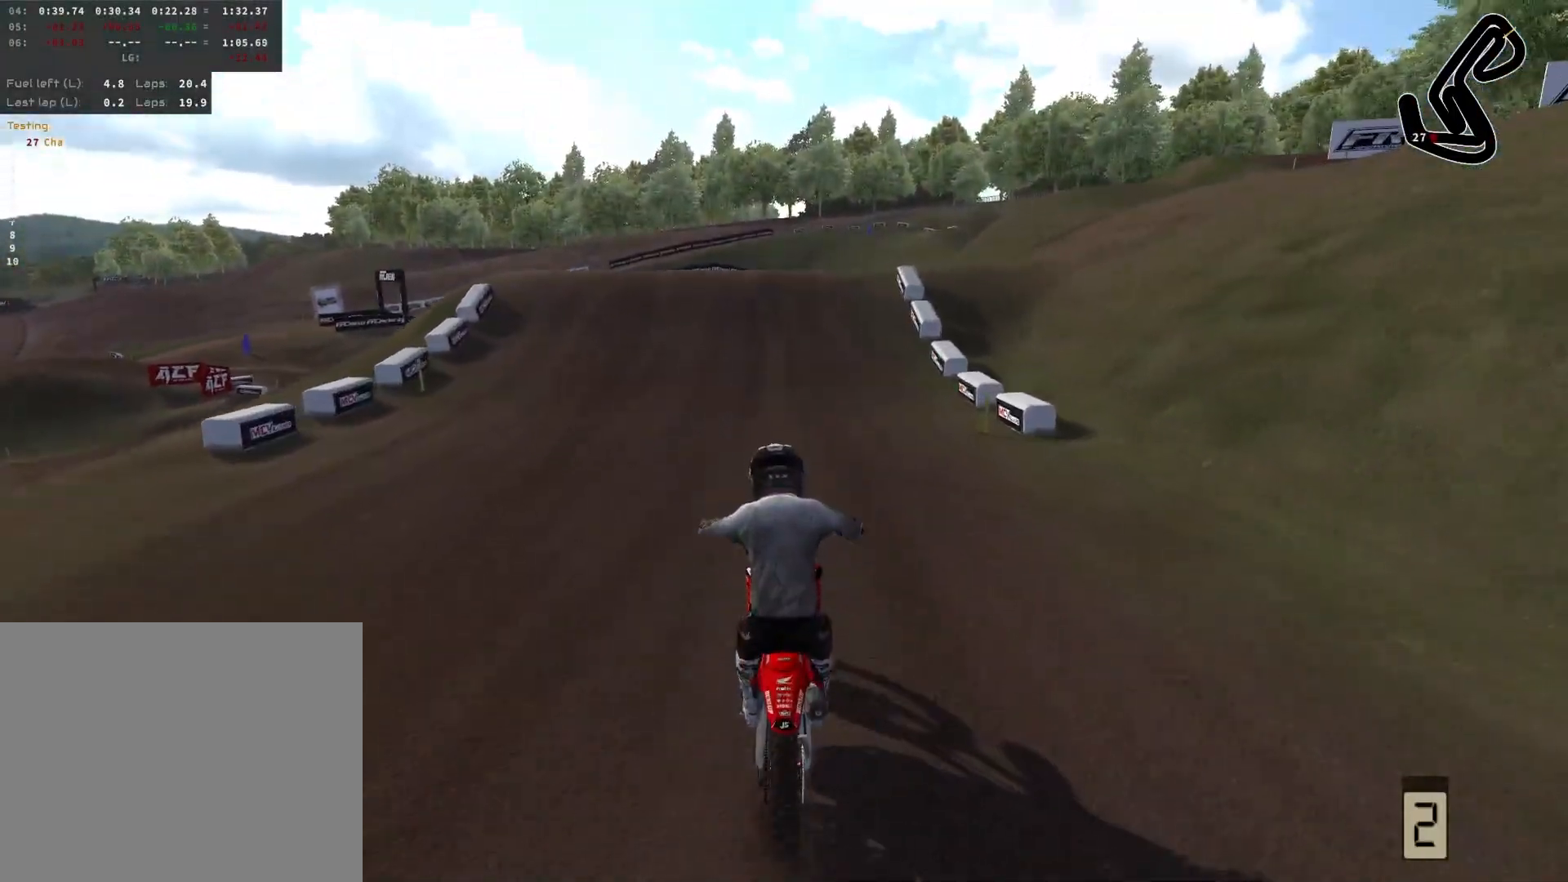
{"buttons": ["R2"], "left_stick": "center", "right_stick": "center", "events": []}
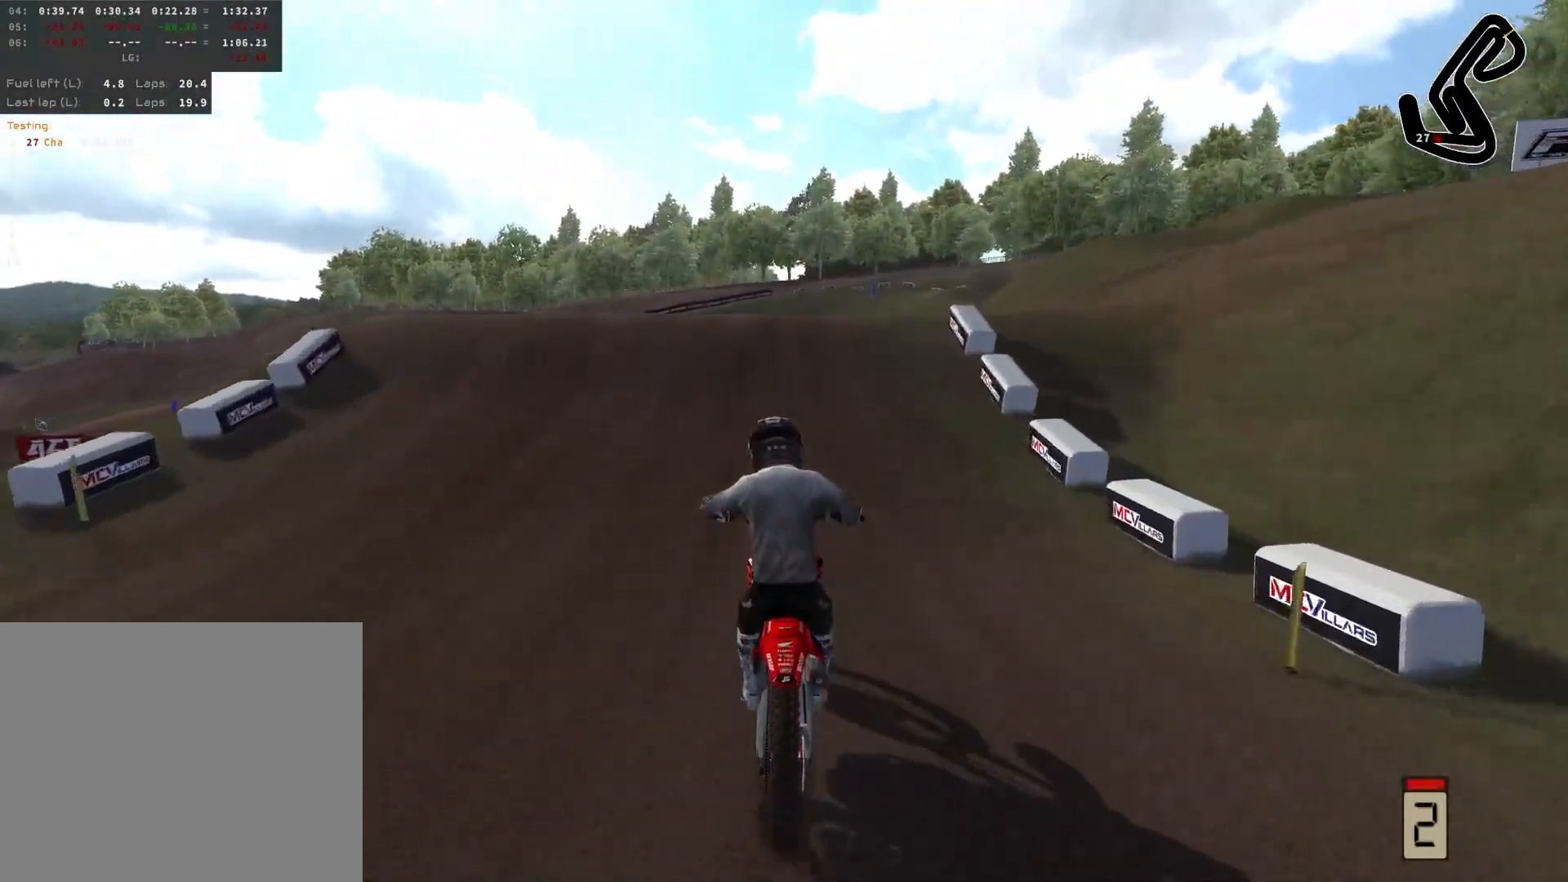
{"buttons": [], "left_stick": "center", "right_stick": "center", "events": [[83, "R2", "up"], [250, "R2", "down"], [500, "R2", "up"]]}
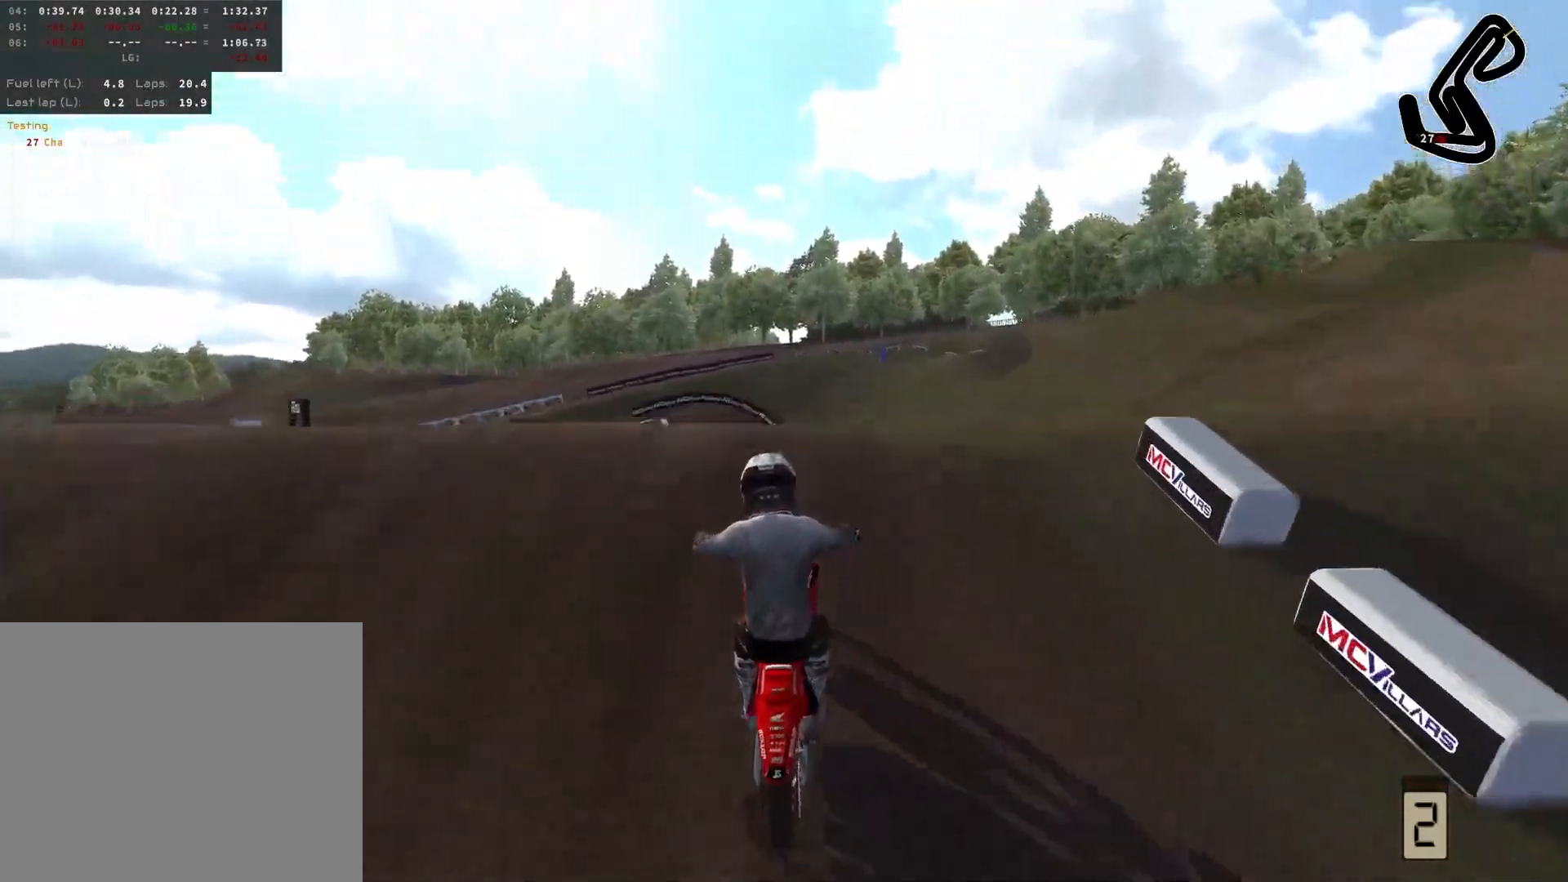
{"buttons": [], "left_stick": "right", "right_stick": "up", "events": [[67, "R2", "down"], [233, "right_stick", "up"], [267, "R2", "up"], [350, "left_stick", "right"]]}
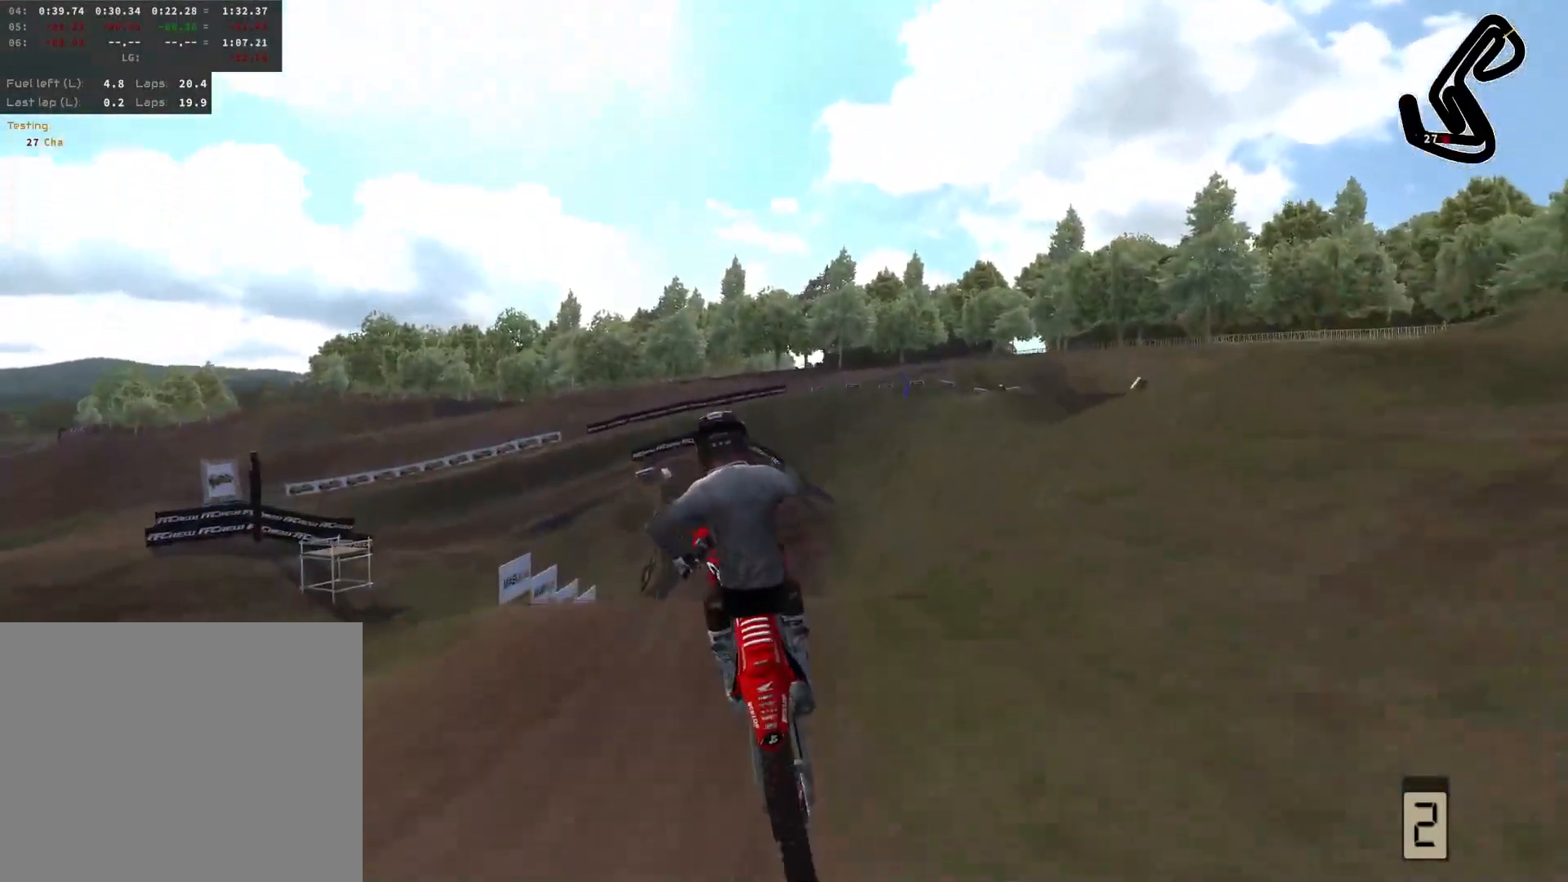
{"buttons": [], "left_stick": "up-right", "right_stick": "center", "events": [[83, "L2", "down"], [183, "right_stick", "center"], [267, "L3", "down"], [350, "left_stick", "center"], [367, "L2", "up"], [400, "L3", "up"], [450, "left_stick", "up-right"]]}
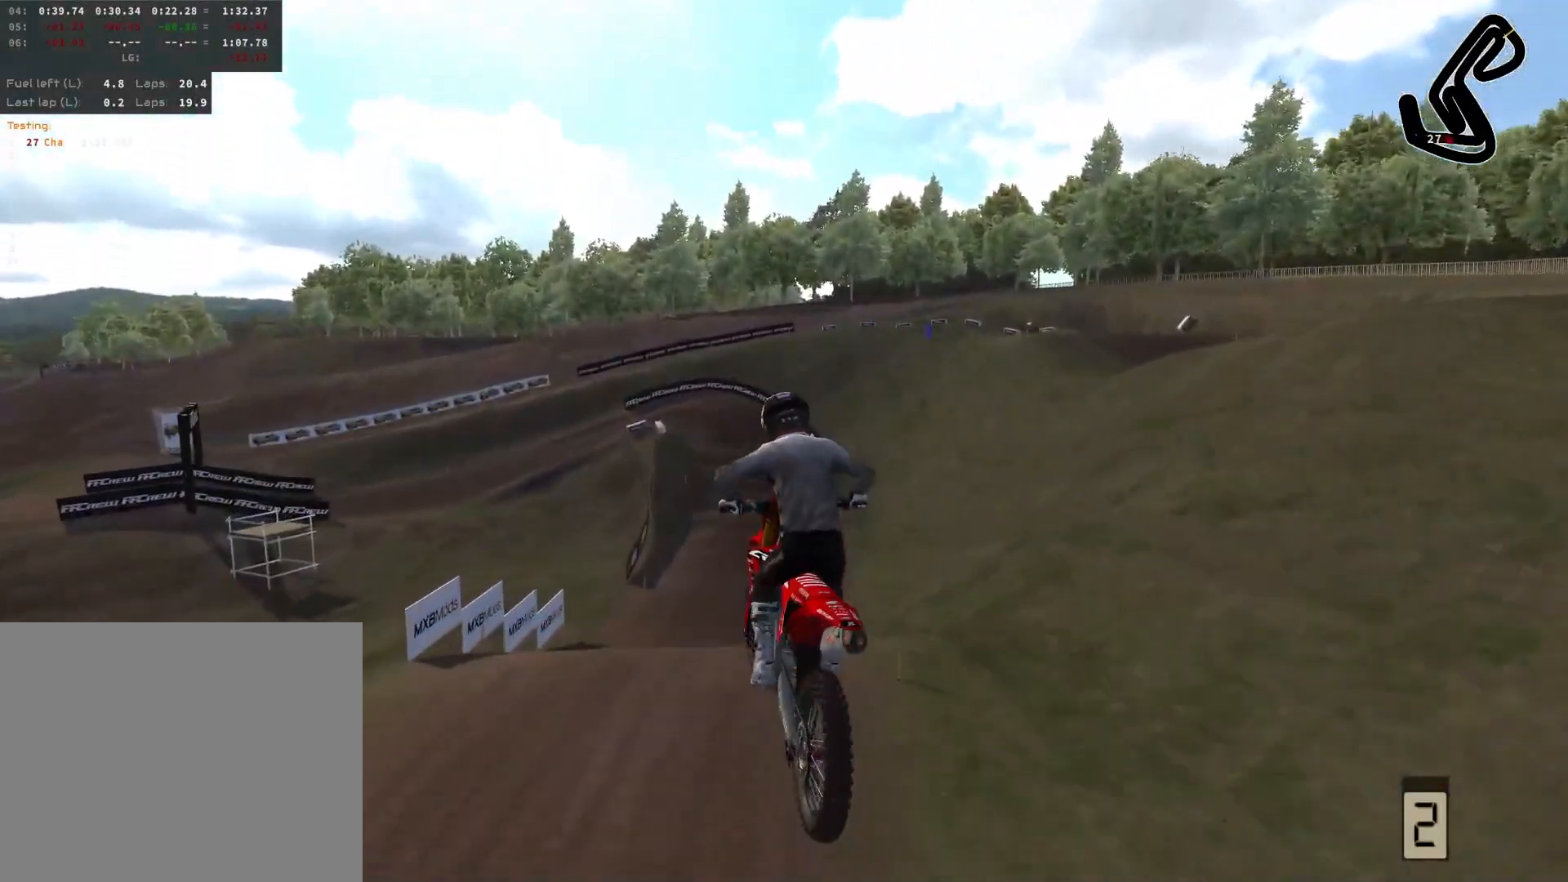
{"buttons": [], "left_stick": "up-right", "right_stick": "center", "events": [[33, "left_stick", "center"], [100, "right_stick", "up"], [233, "left_stick", "right"], [317, "left_stick", "up-right"], [383, "right_stick", "center"]]}
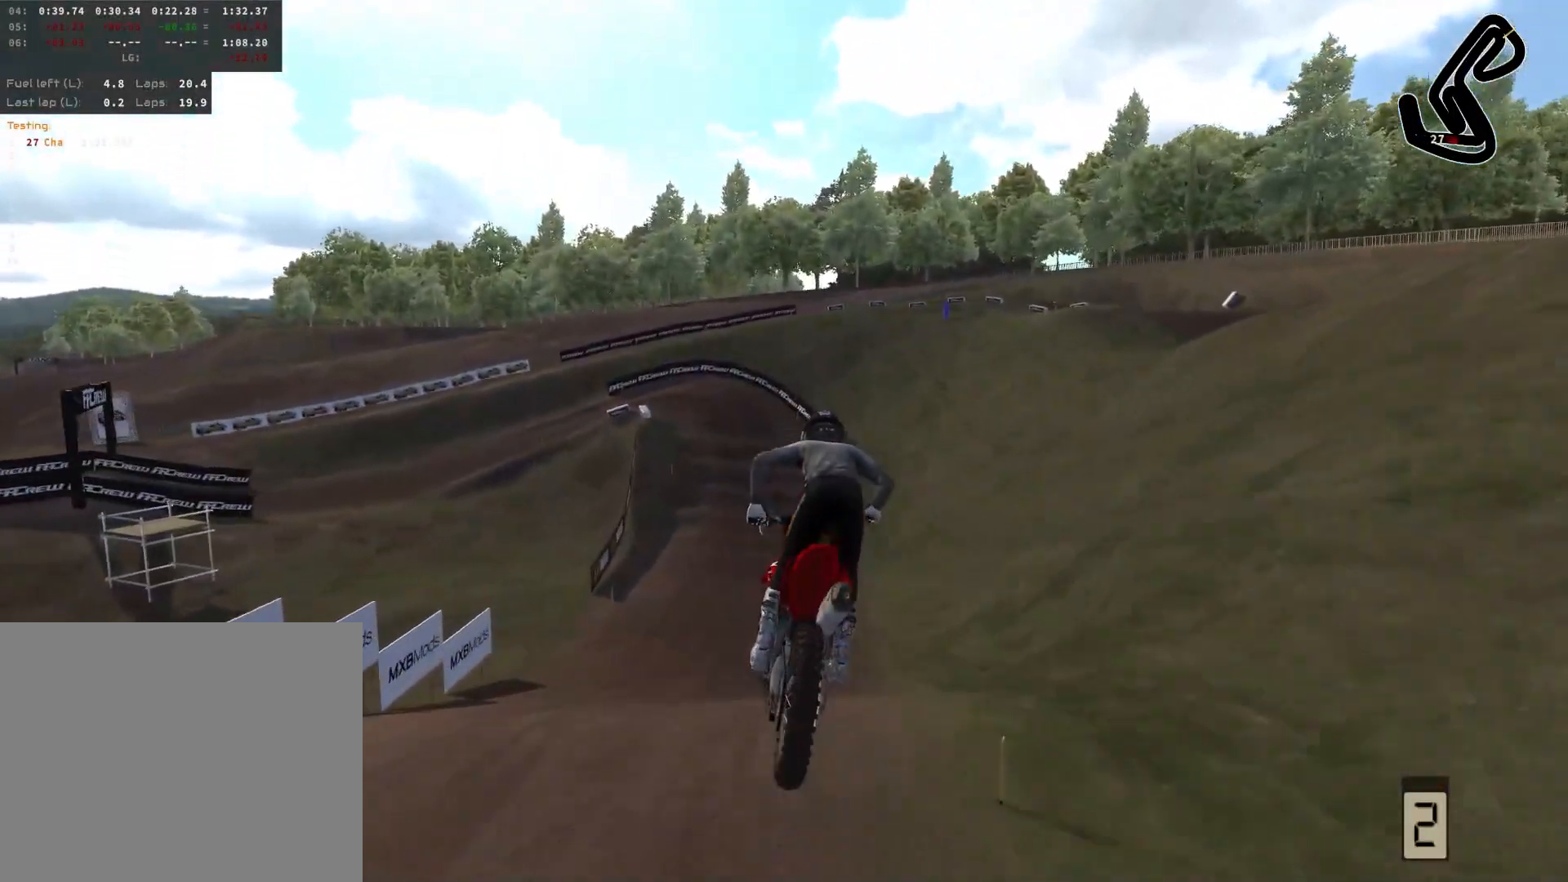
{"buttons": ["R2"], "left_stick": "center", "right_stick": "center", "events": [[50, "left_stick", "center"], [267, "R2", "down"]]}
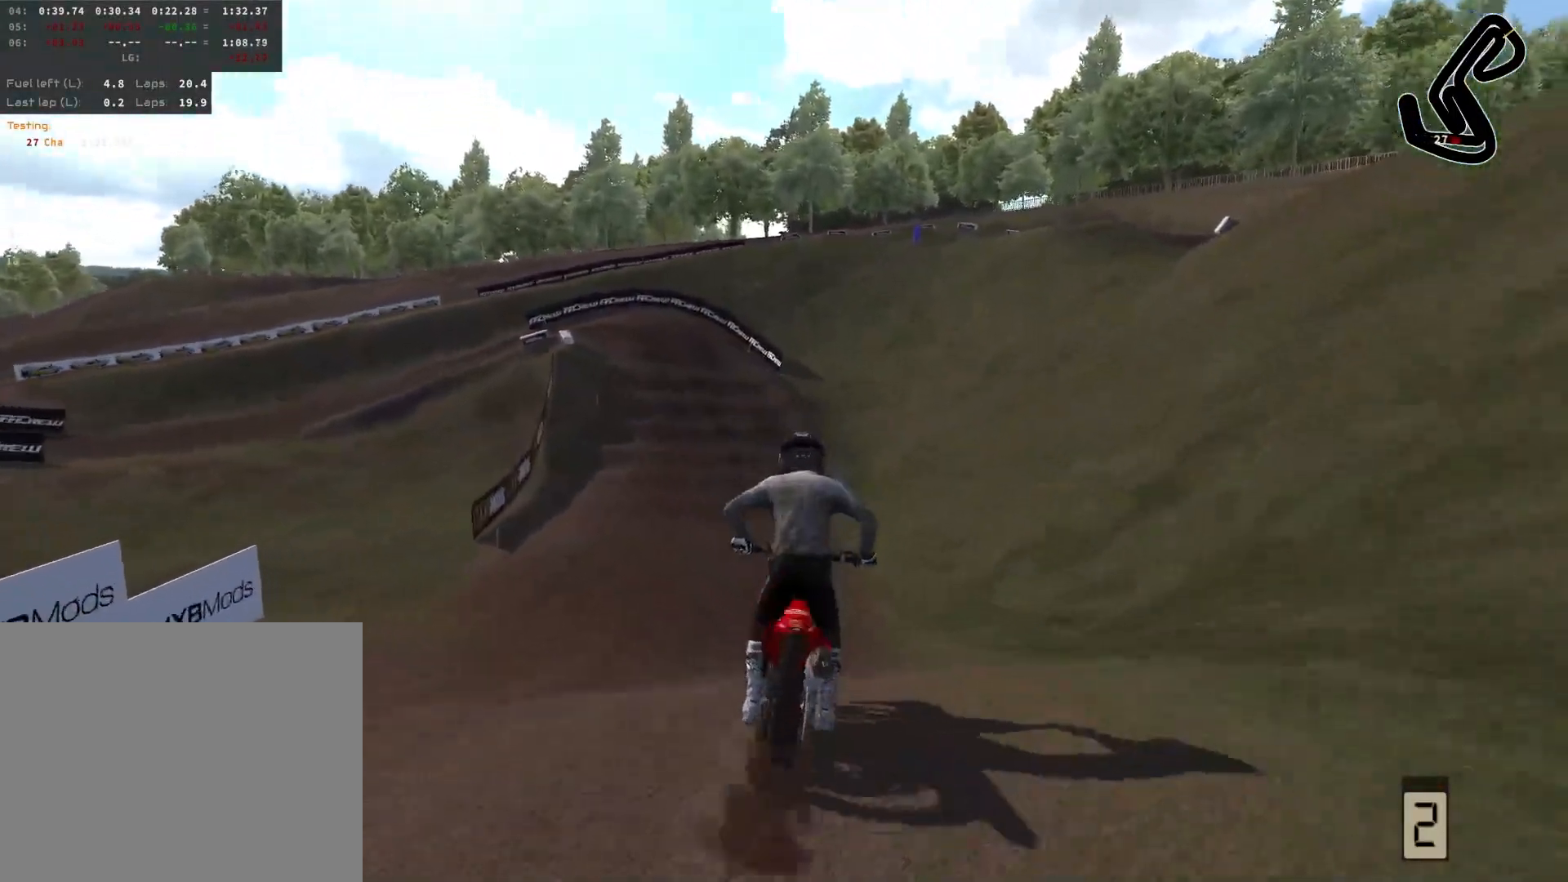
{"buttons": ["R2"], "left_stick": "center", "right_stick": "center", "events": [[183, "R2", "up"], [350, "R2", "down"]]}
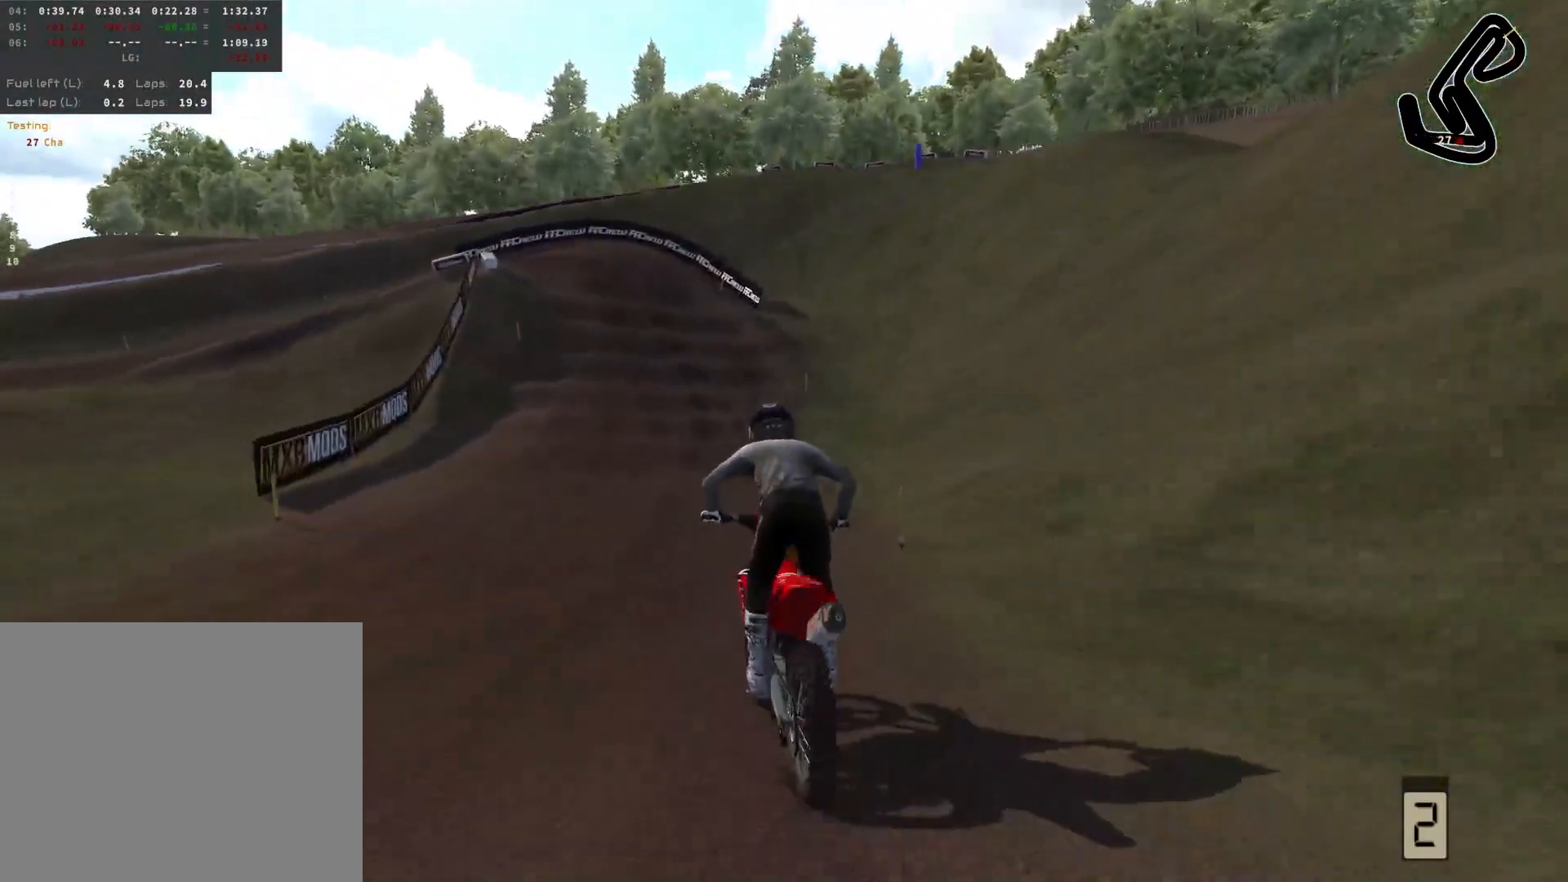
{"buttons": ["R2"], "left_stick": "left", "right_stick": "center", "events": [[50, "left_stick", "left"], [200, "left_stick", "center"], [350, "left_stick", "left"]]}
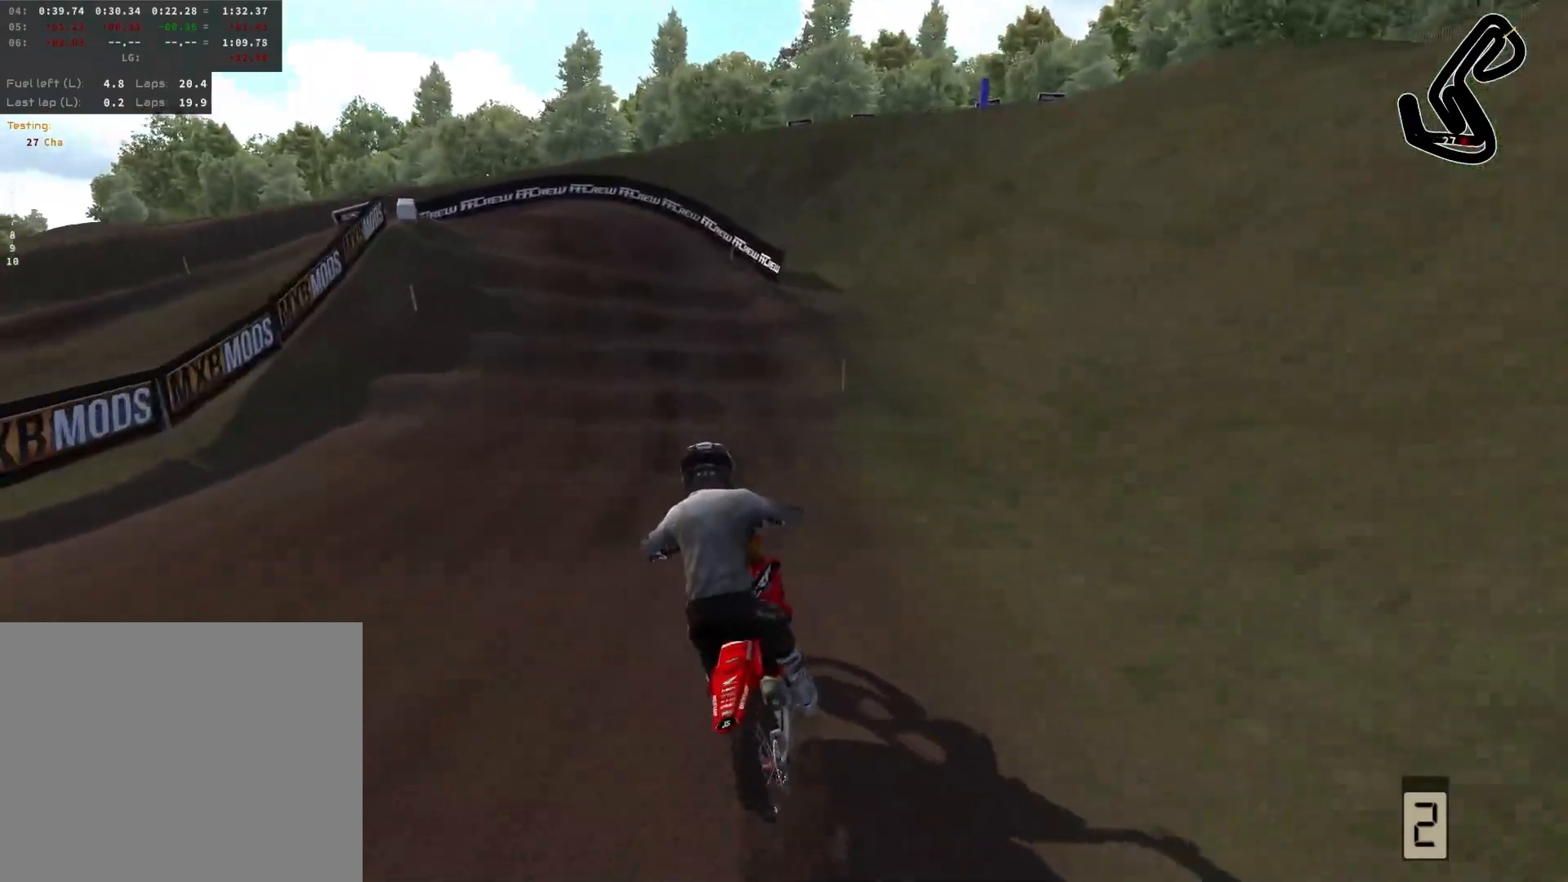
{"buttons": [], "left_stick": "left", "right_stick": "center", "events": [[50, "R2", "up"], [317, "R2", "down"], [467, "R2", "up"]]}
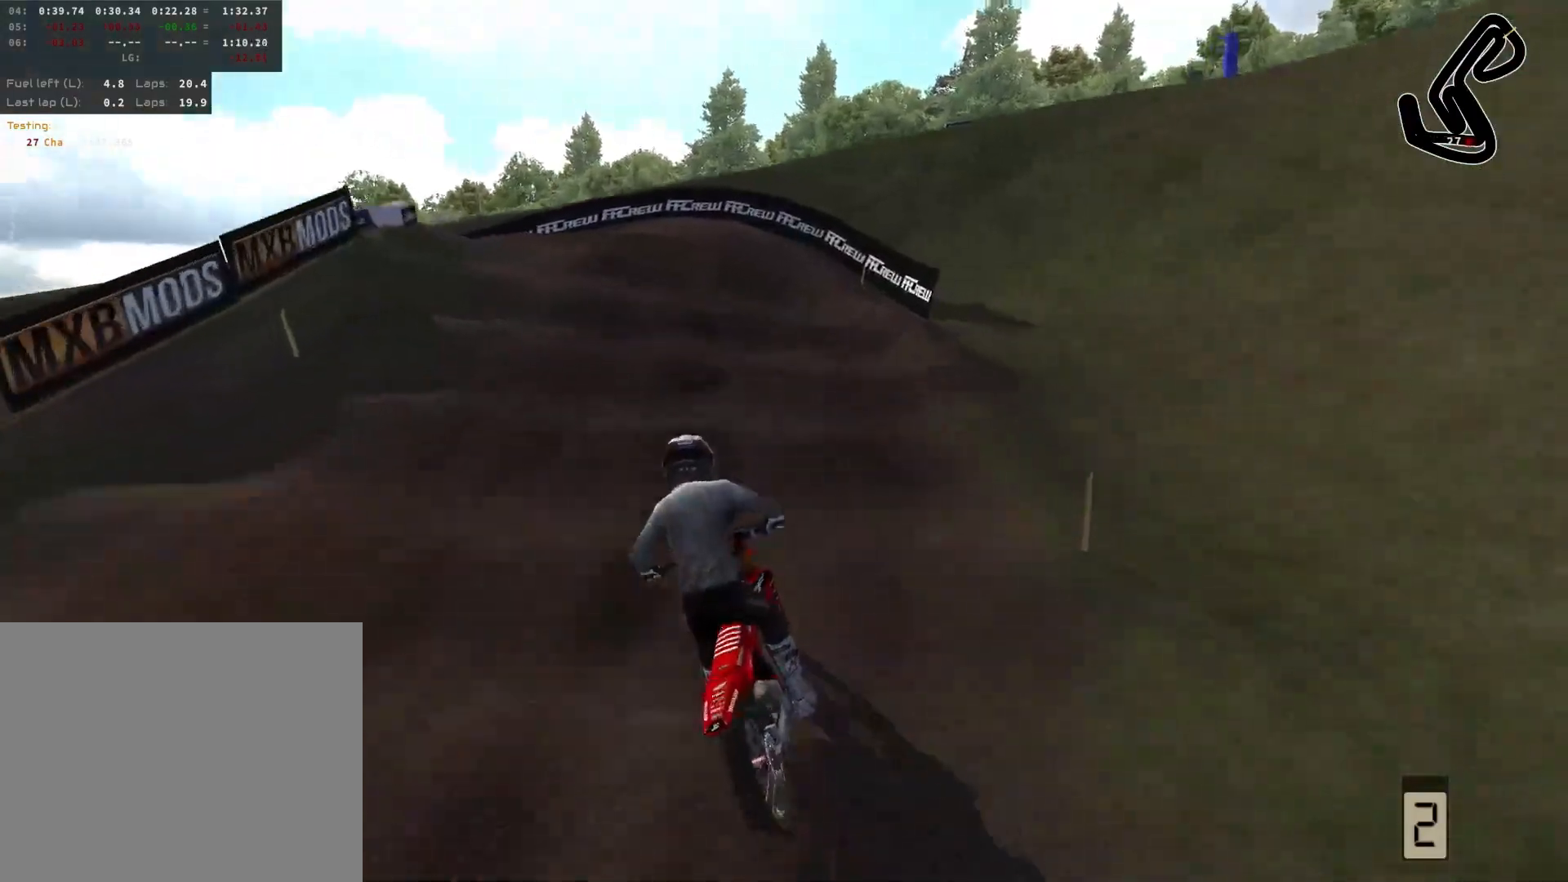
{"buttons": ["L3"], "left_stick": "center", "right_stick": "center", "events": [[467, "L3", "down"], [467, "left_stick", "center"]]}
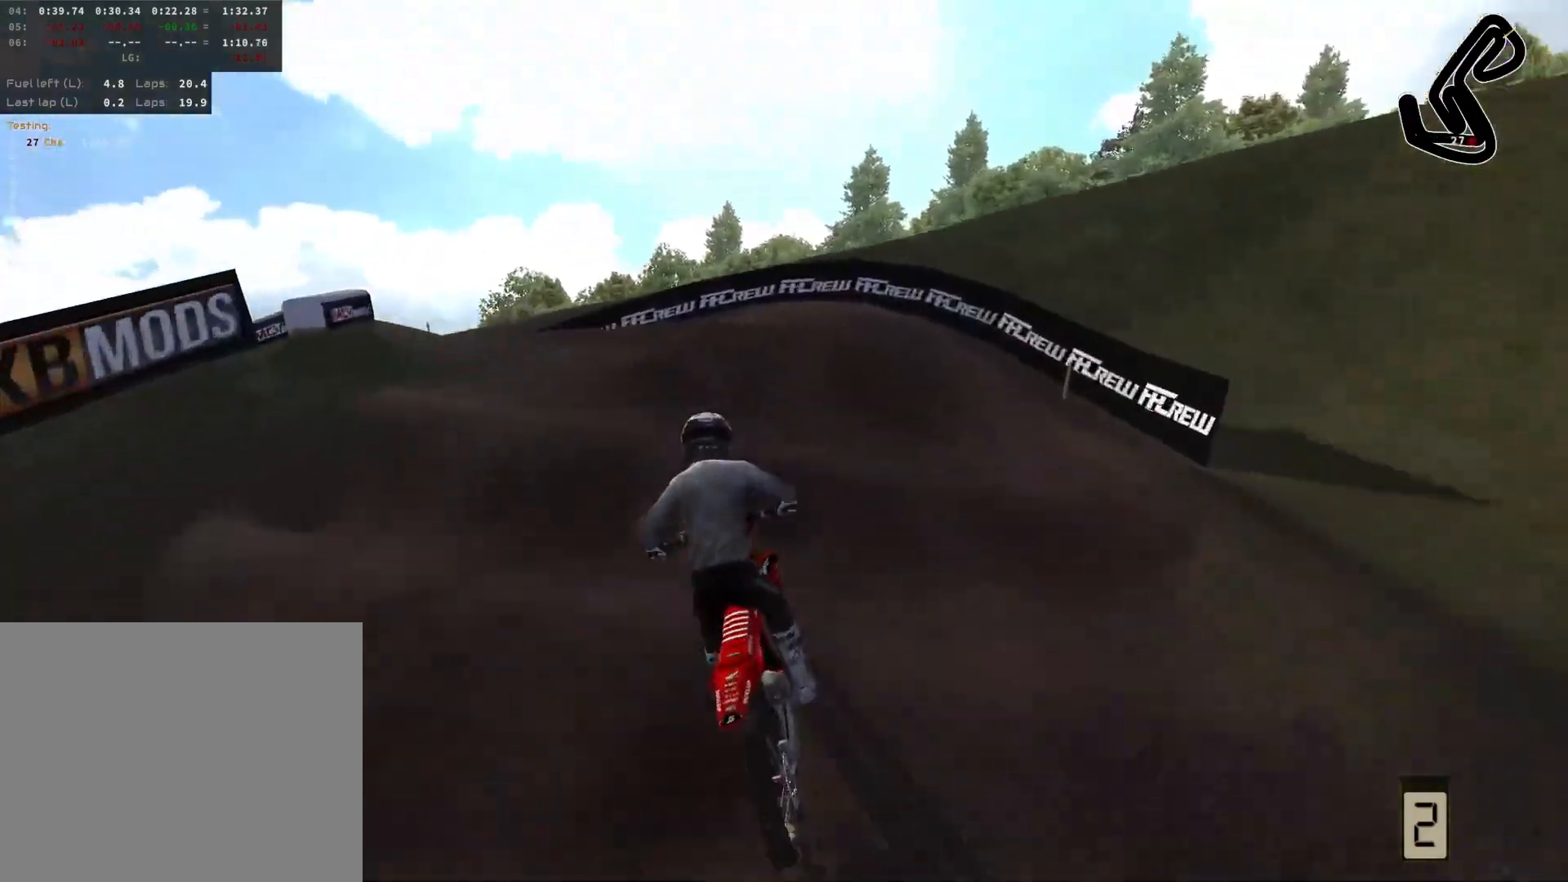
{"buttons": ["L2"], "left_stick": "left", "right_stick": "center", "events": [[50, "left_stick", "left"], [67, "L3", "up"], [467, "L2", "down"]]}